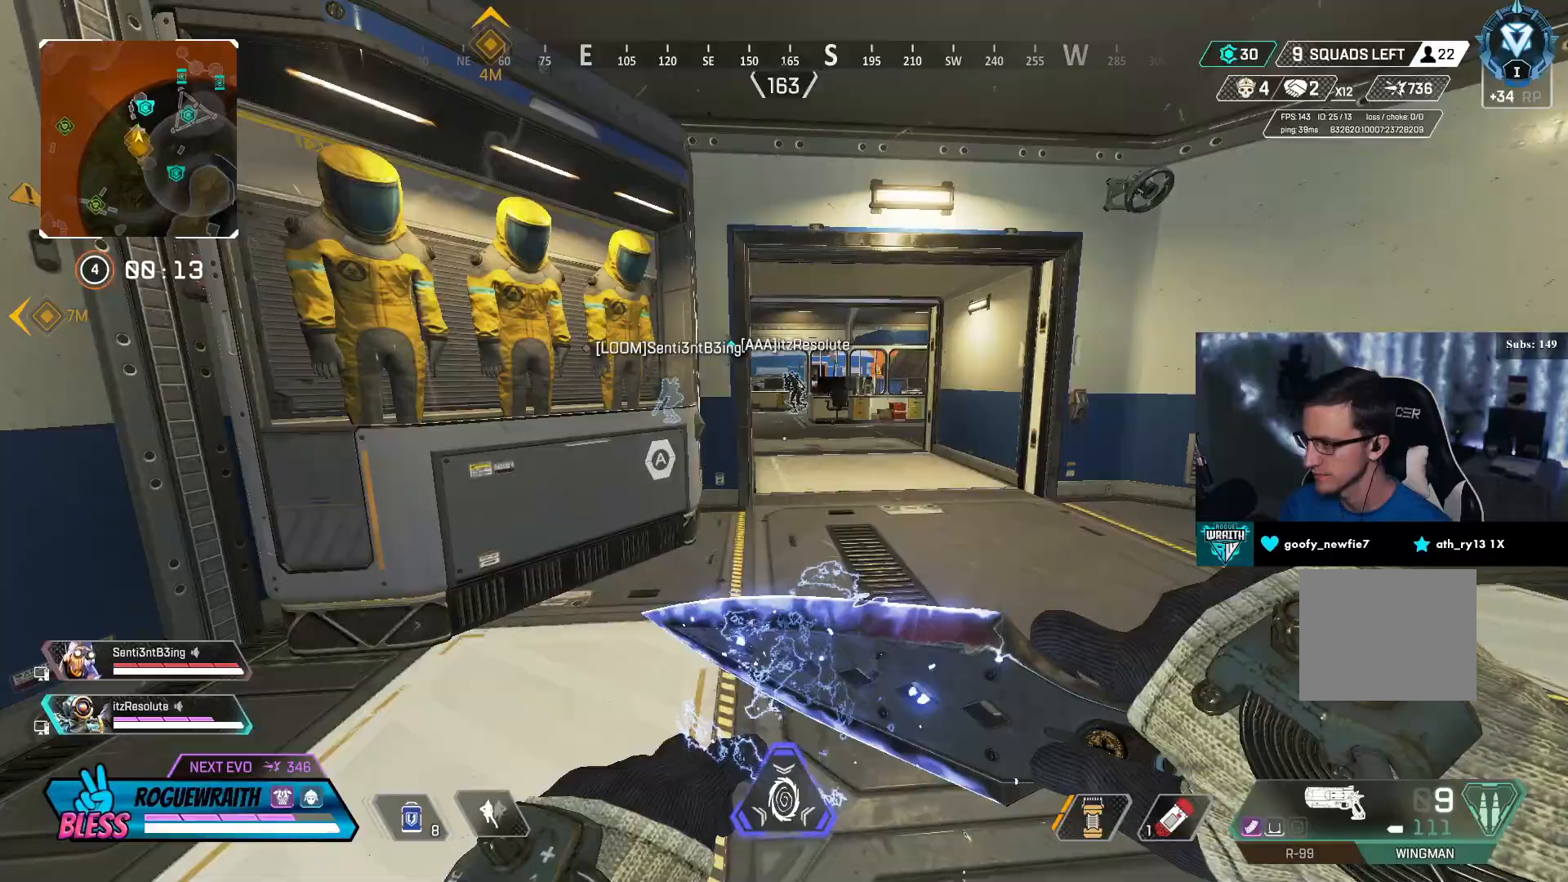
Gameplay with a controller (PlayStation layout); each line is a JSON object with the inputs held at the frame after it. "events" lists button and stick changes between this image and that frame as [ms after this image, input, new state], when the widget could be followed in between.
{"buttons": [], "left_stick": "up", "right_stick": "center", "events": [[200, "L3", "up"], [200, "left_stick", "up"]]}
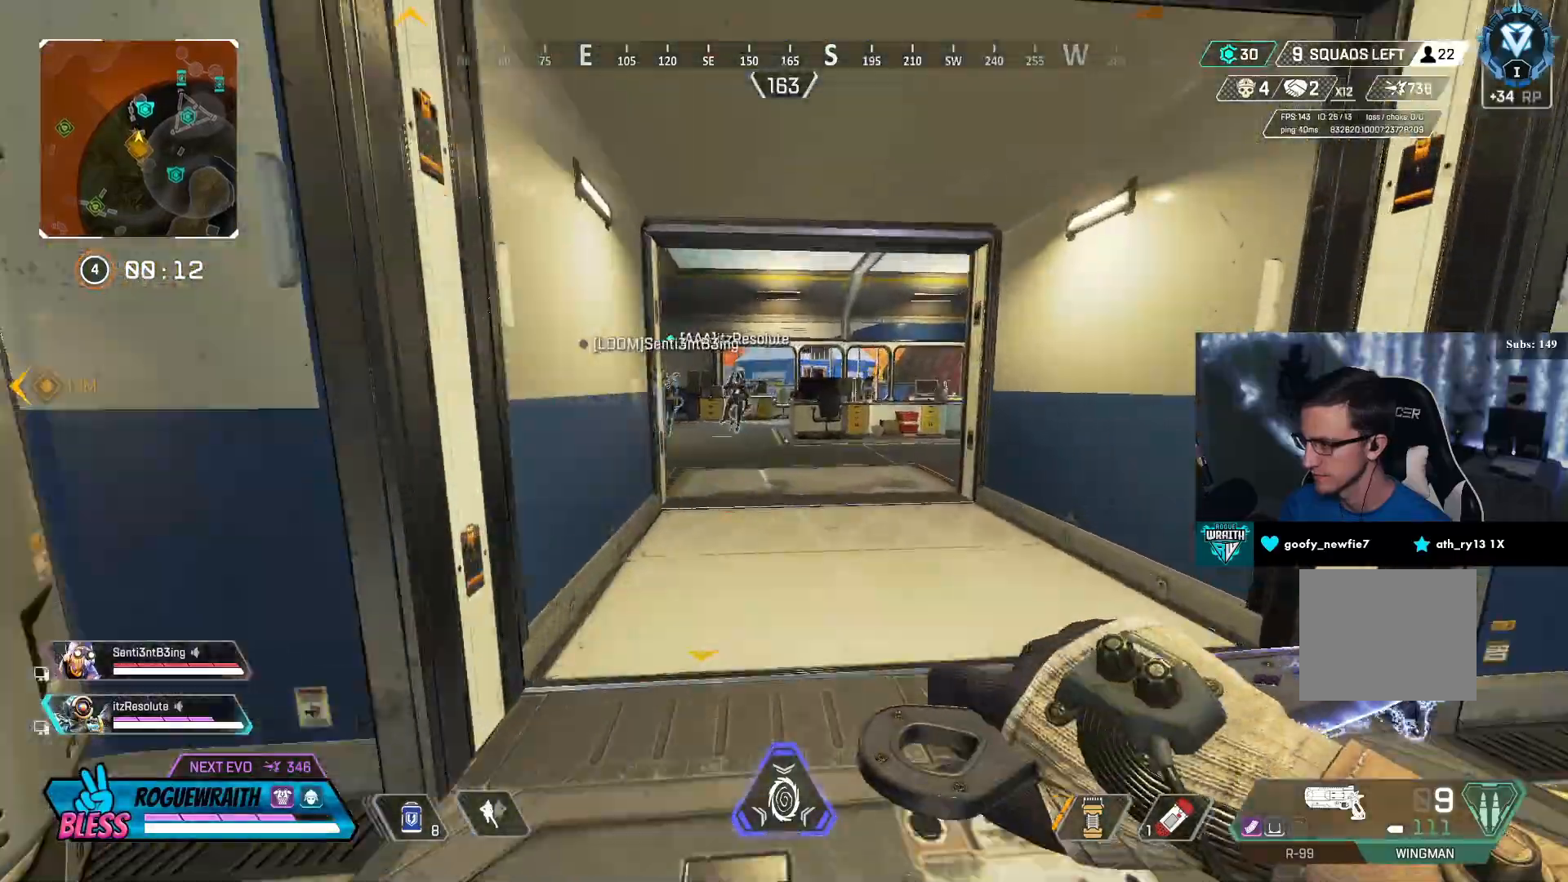
{"buttons": ["TRIANGLE"], "left_stick": "up", "right_stick": "center", "events": [[450, "TRIANGLE", "down"]]}
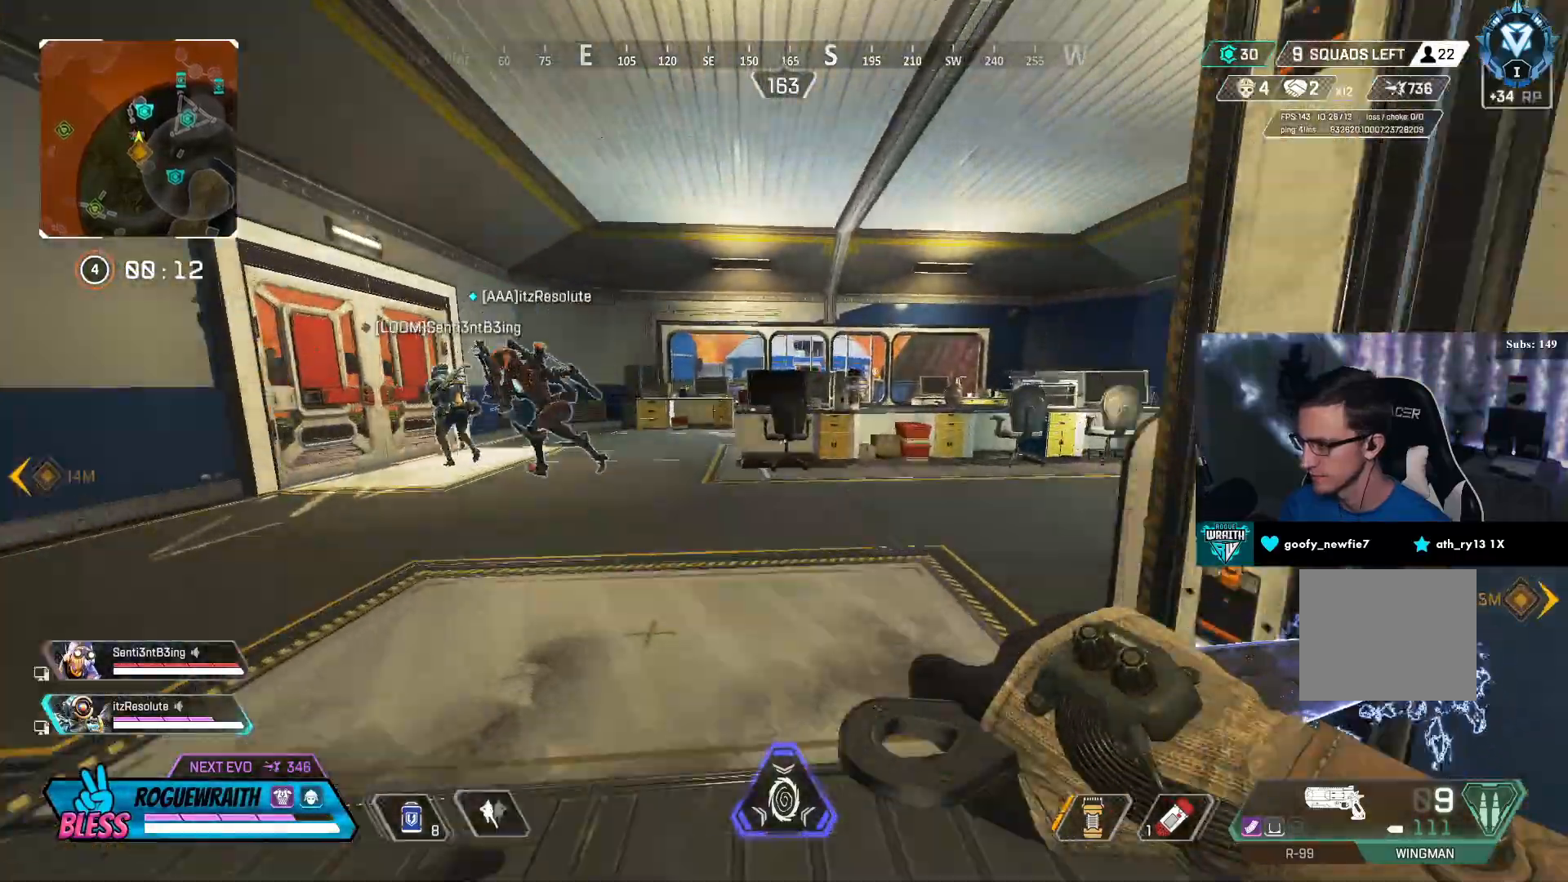
{"buttons": [], "left_stick": "up", "right_stick": "center", "events": [[50, "TRIANGLE", "up"]]}
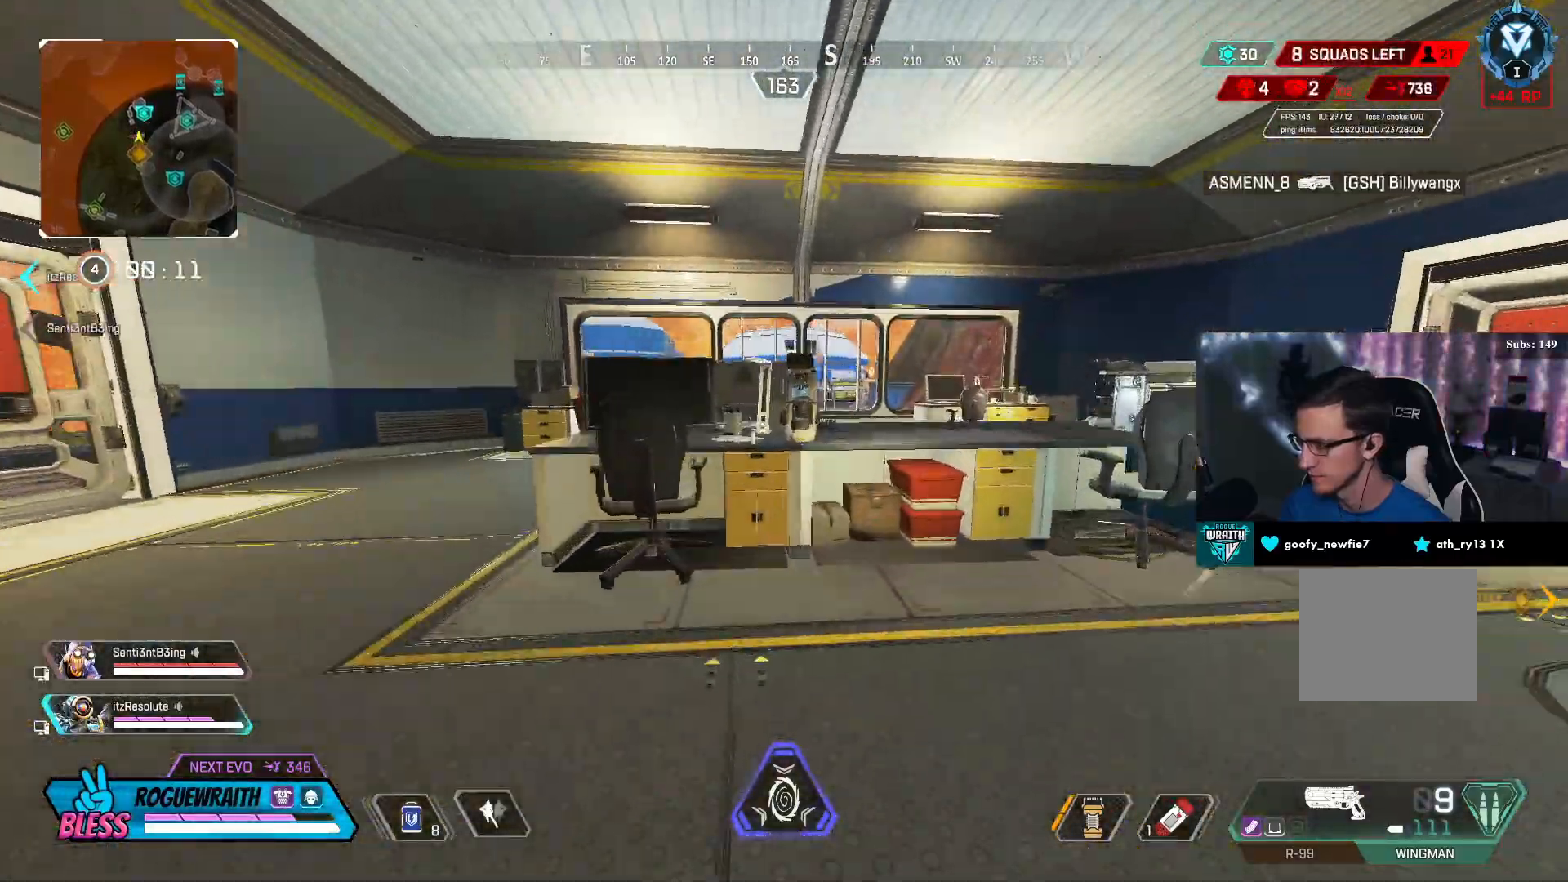
{"buttons": [], "left_stick": "up", "right_stick": "center", "events": [[67, "CROSS", "down"], [167, "CROSS", "up"], [250, "left_stick", "center"], [450, "left_stick", "up"]]}
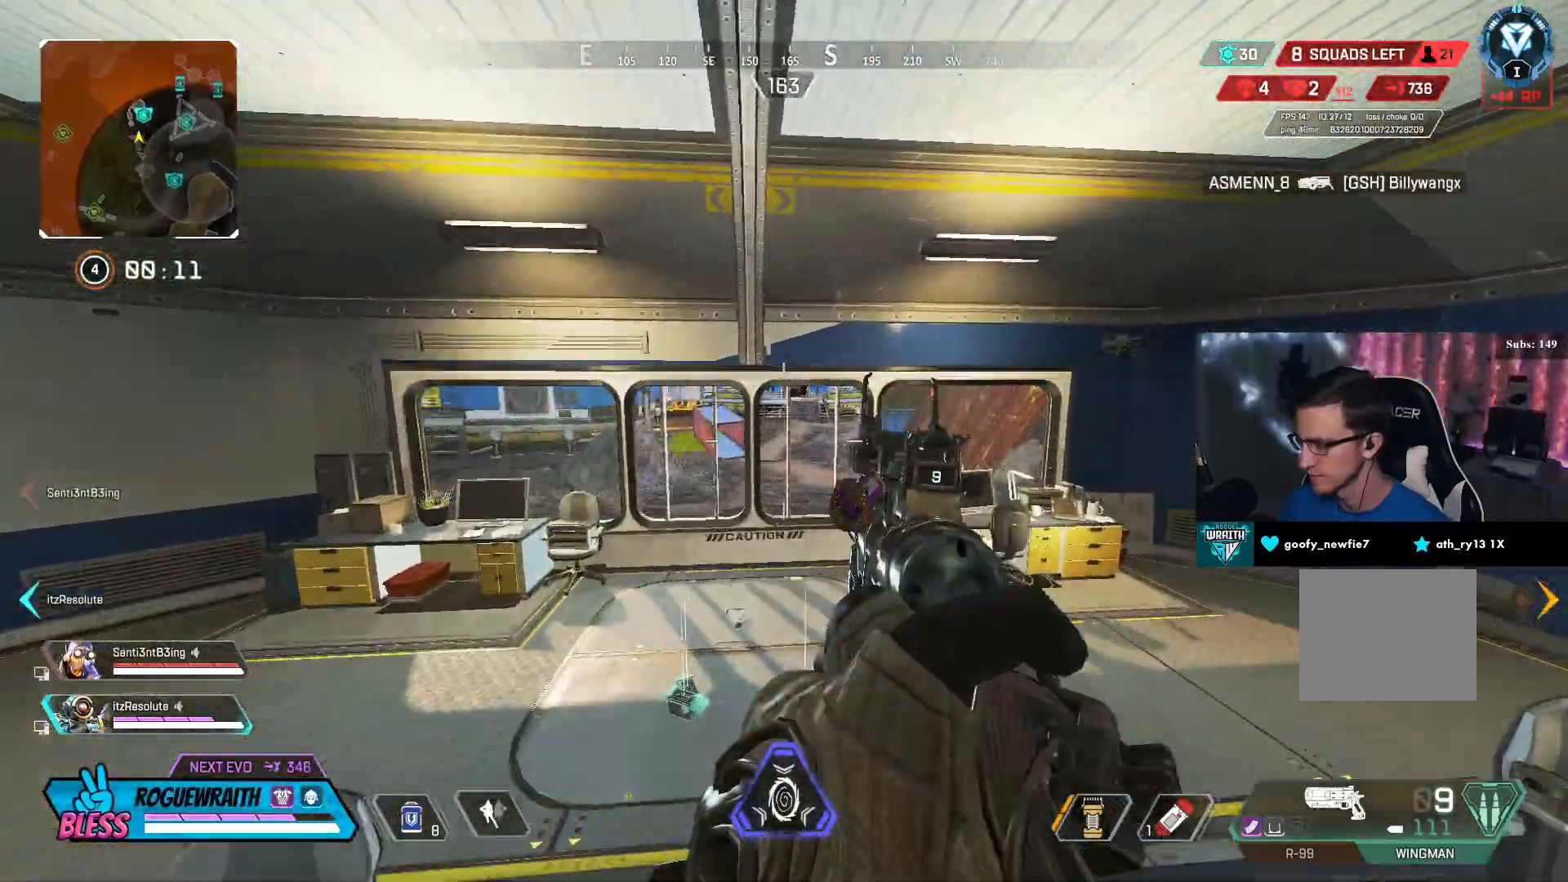
{"buttons": [], "left_stick": "up", "right_stick": "center", "events": []}
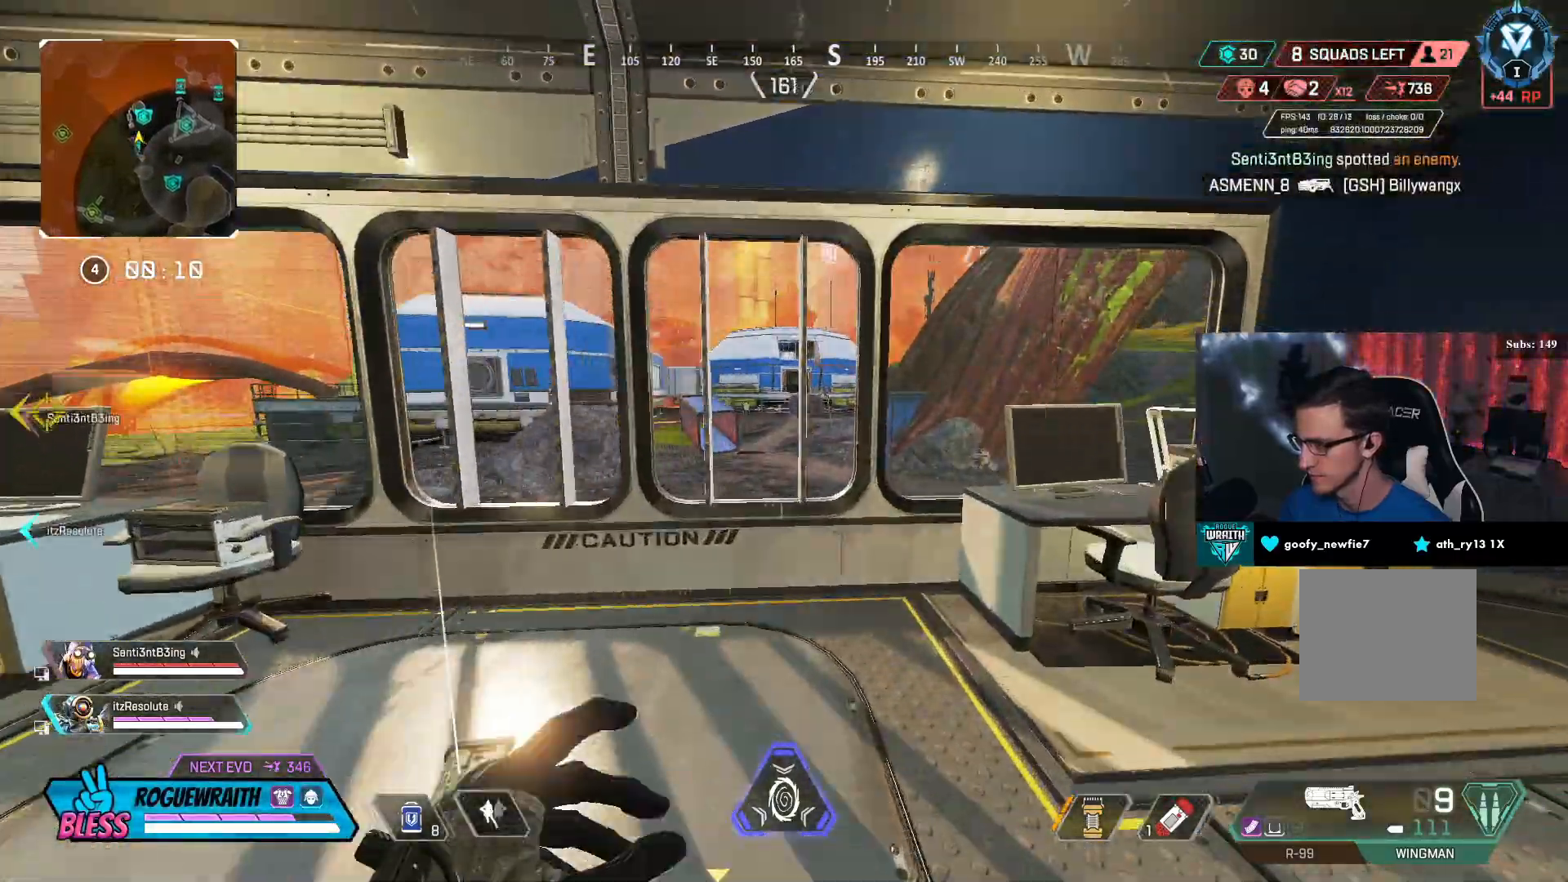
{"buttons": [], "left_stick": "right", "right_stick": "left", "events": [[367, "left_stick", "center"], [500, "left_stick", "right"], [500, "right_stick", "left"]]}
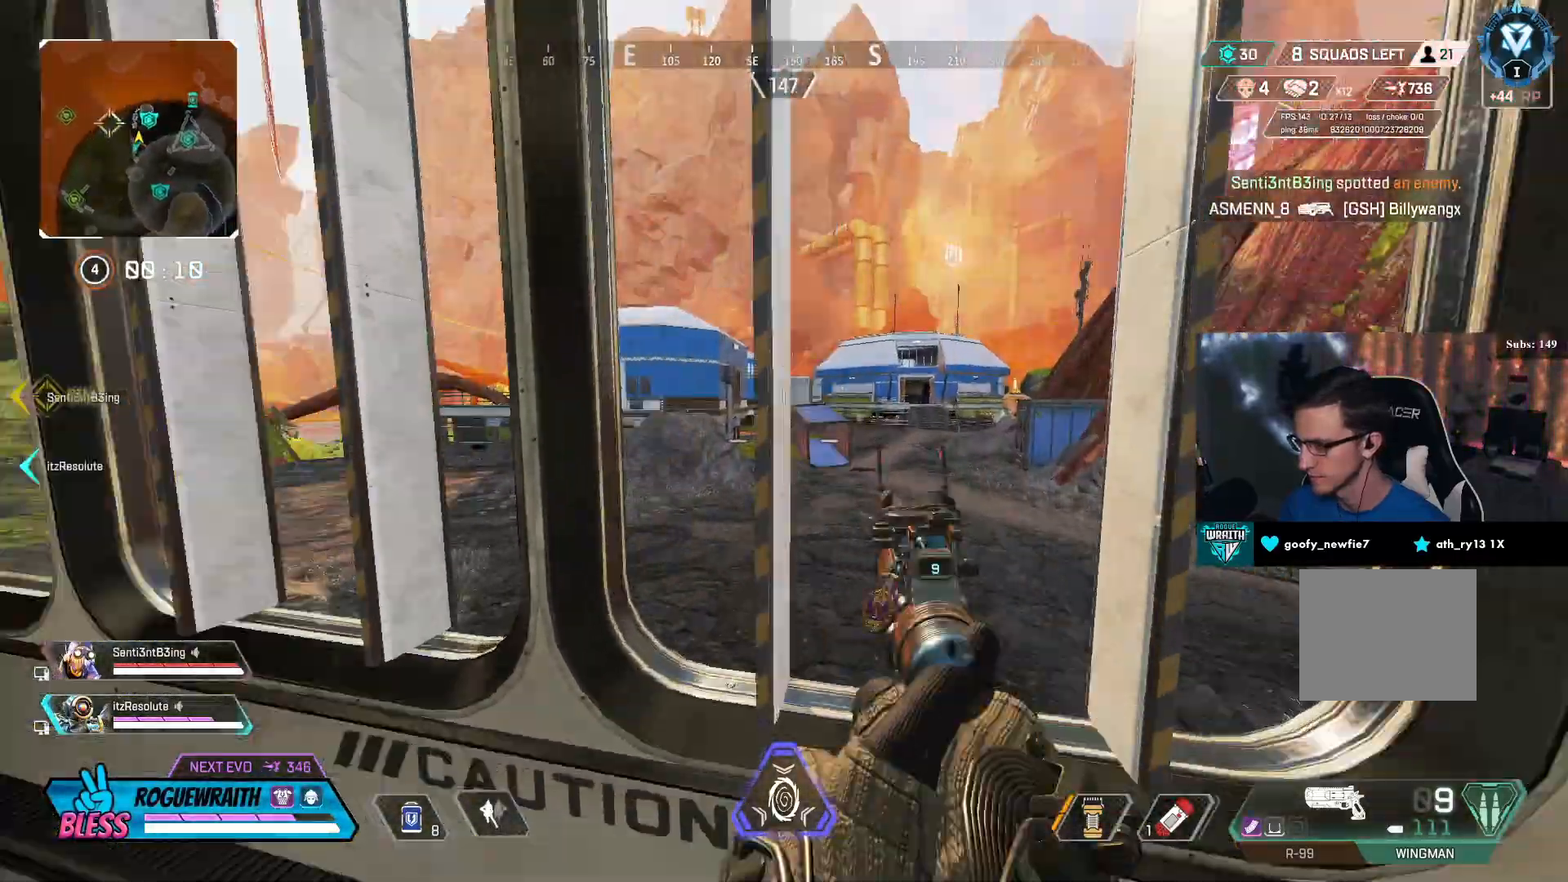
{"buttons": [], "left_stick": "up-left", "right_stick": "left", "events": [[150, "left_stick", "center"], [150, "right_stick", "center"], [417, "left_stick", "up-left"], [450, "right_stick", "left"]]}
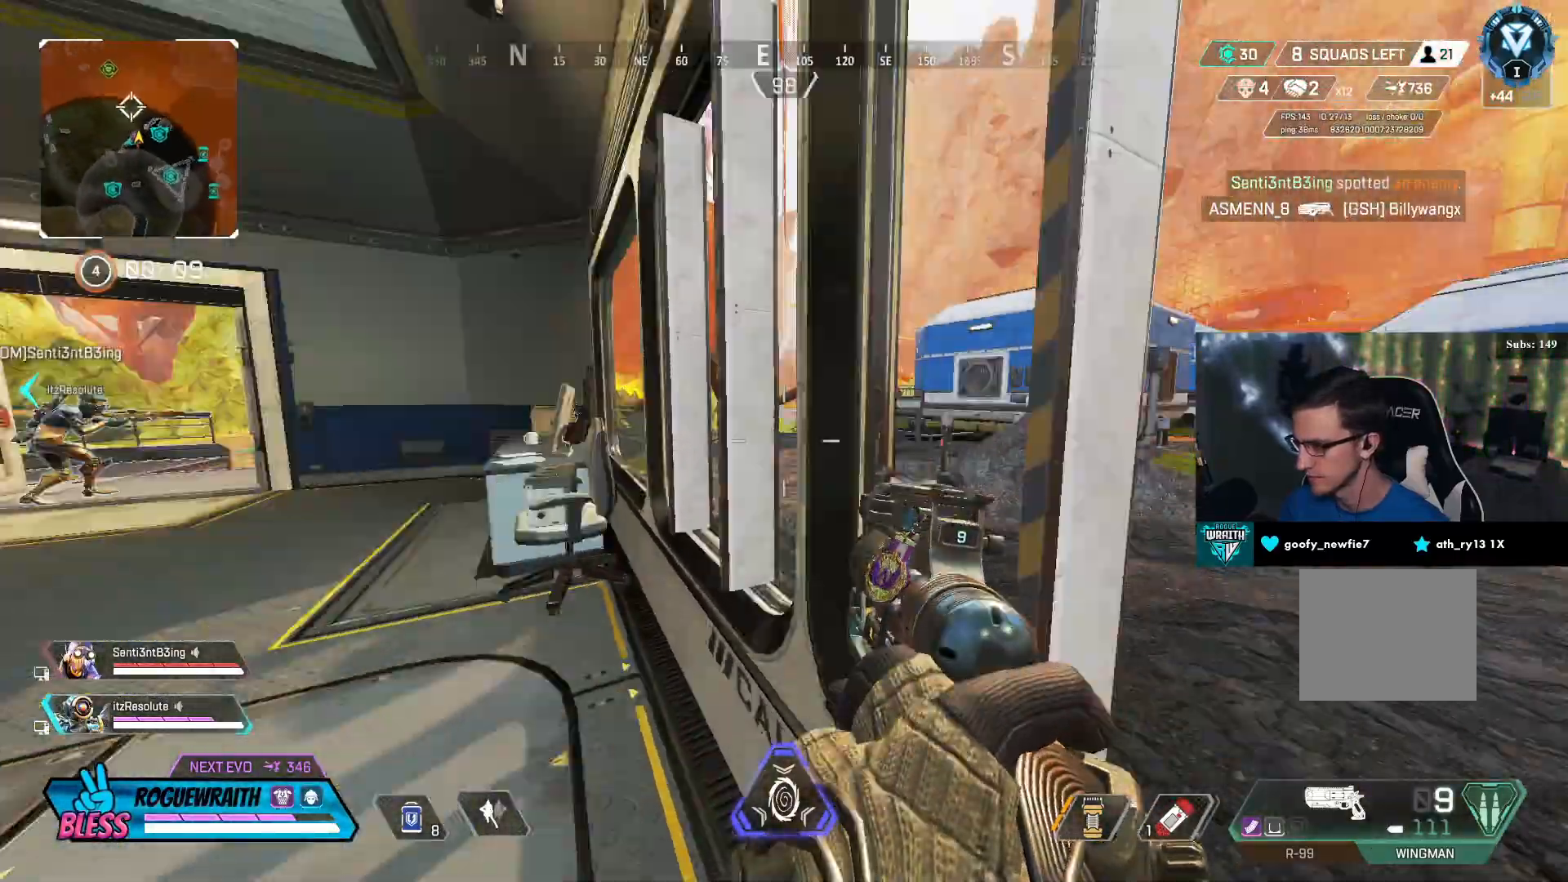
{"buttons": ["L3"], "left_stick": "up-left", "right_stick": "center", "events": [[117, "L3", "down"], [267, "right_stick", "center"]]}
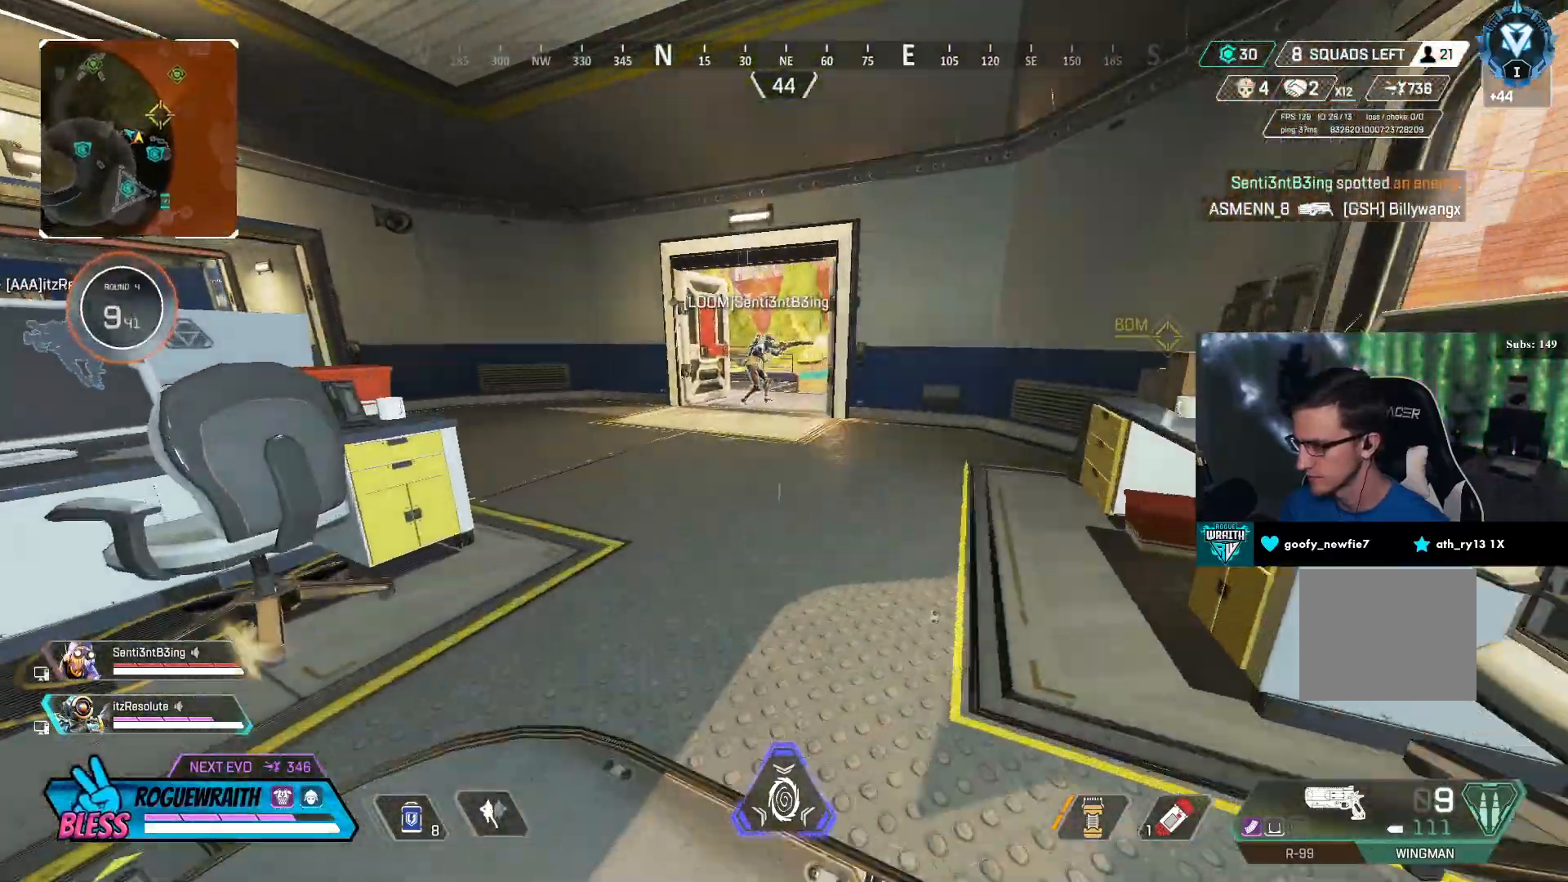
{"buttons": ["L3"], "left_stick": "up-left", "right_stick": "center", "events": [[67, "L3", "up"], [500, "L3", "down"]]}
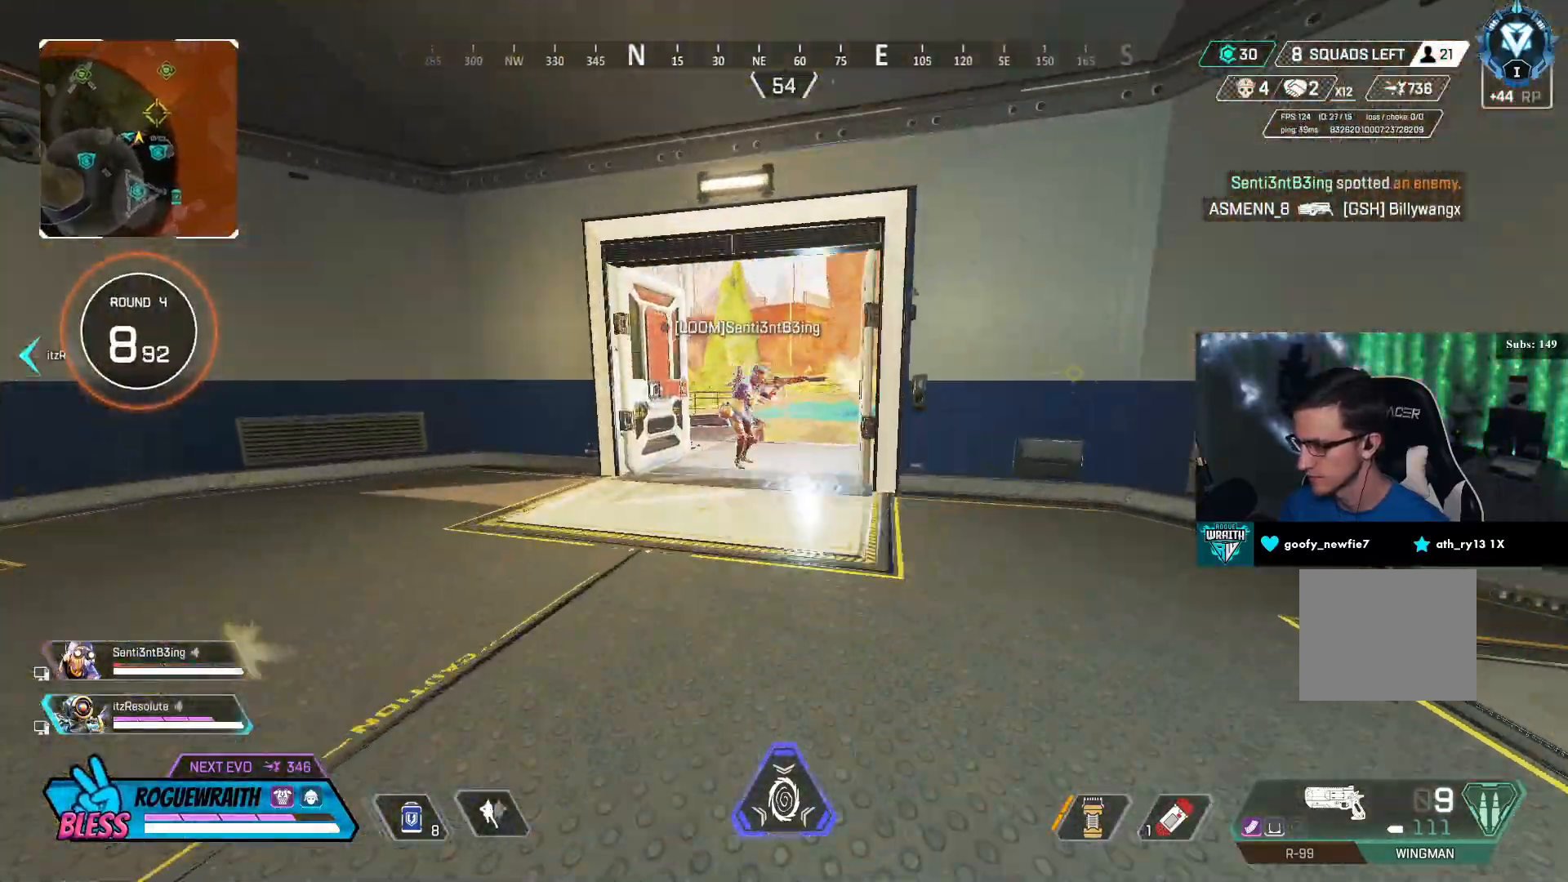
{"buttons": [], "left_stick": "up-left", "right_stick": "center", "events": [[200, "L3", "up"]]}
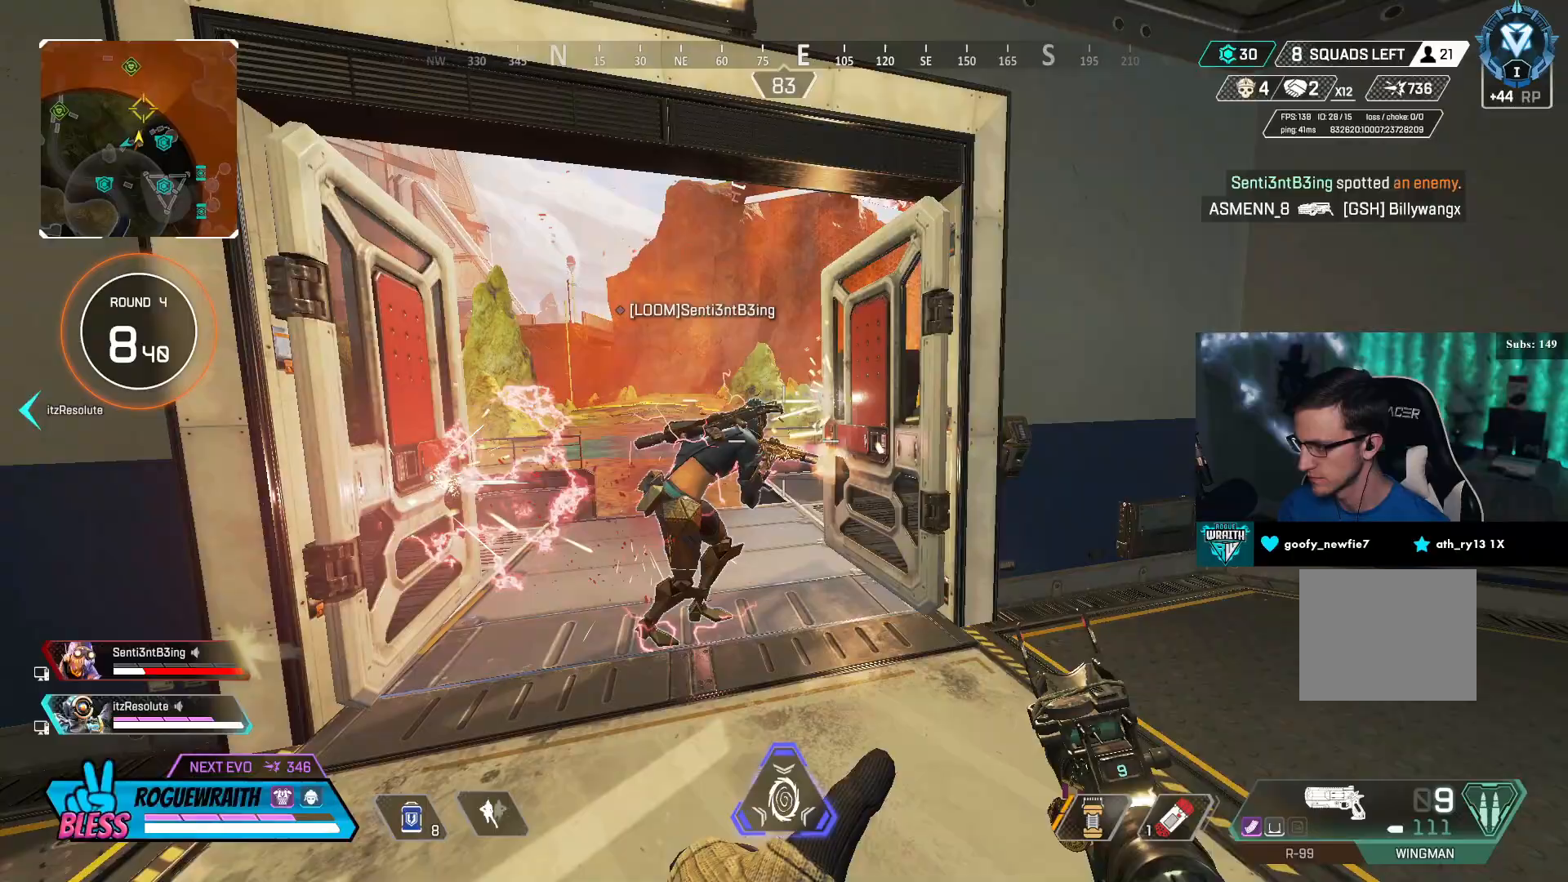
{"buttons": [], "left_stick": "center", "right_stick": "center", "events": [[250, "SQUARE", "down"], [317, "SQUARE", "up"], [317, "left_stick", "center"]]}
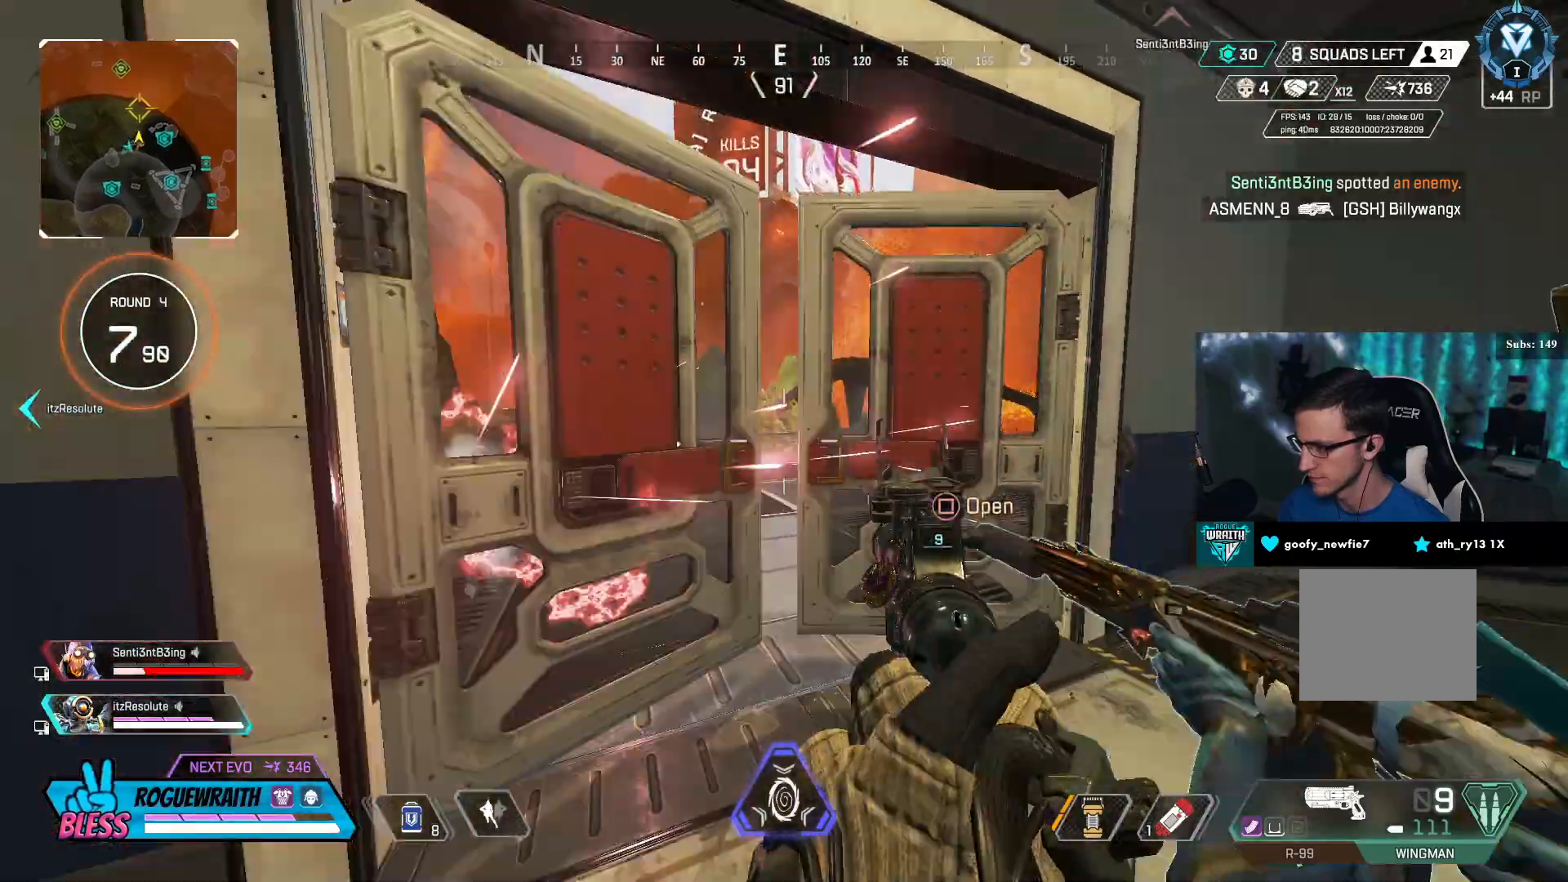
{"buttons": [], "left_stick": "center", "right_stick": "center", "events": [[150, "left_stick", "up"], [300, "left_stick", "center"]]}
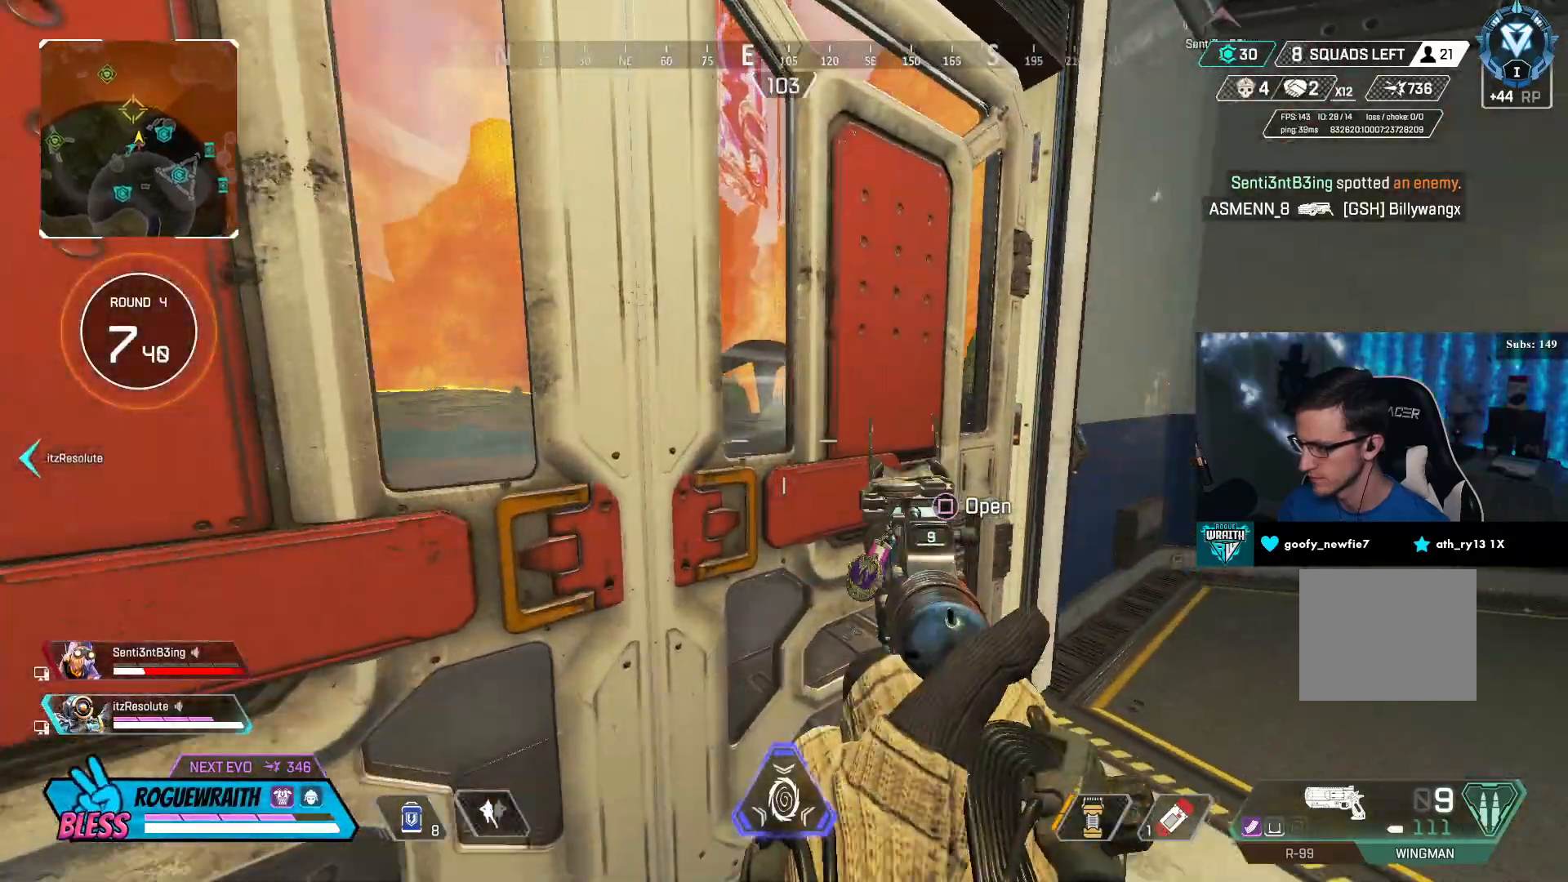
{"buttons": [], "left_stick": "center", "right_stick": "center", "events": [[250, "right_stick", "right"], [417, "right_stick", "center"]]}
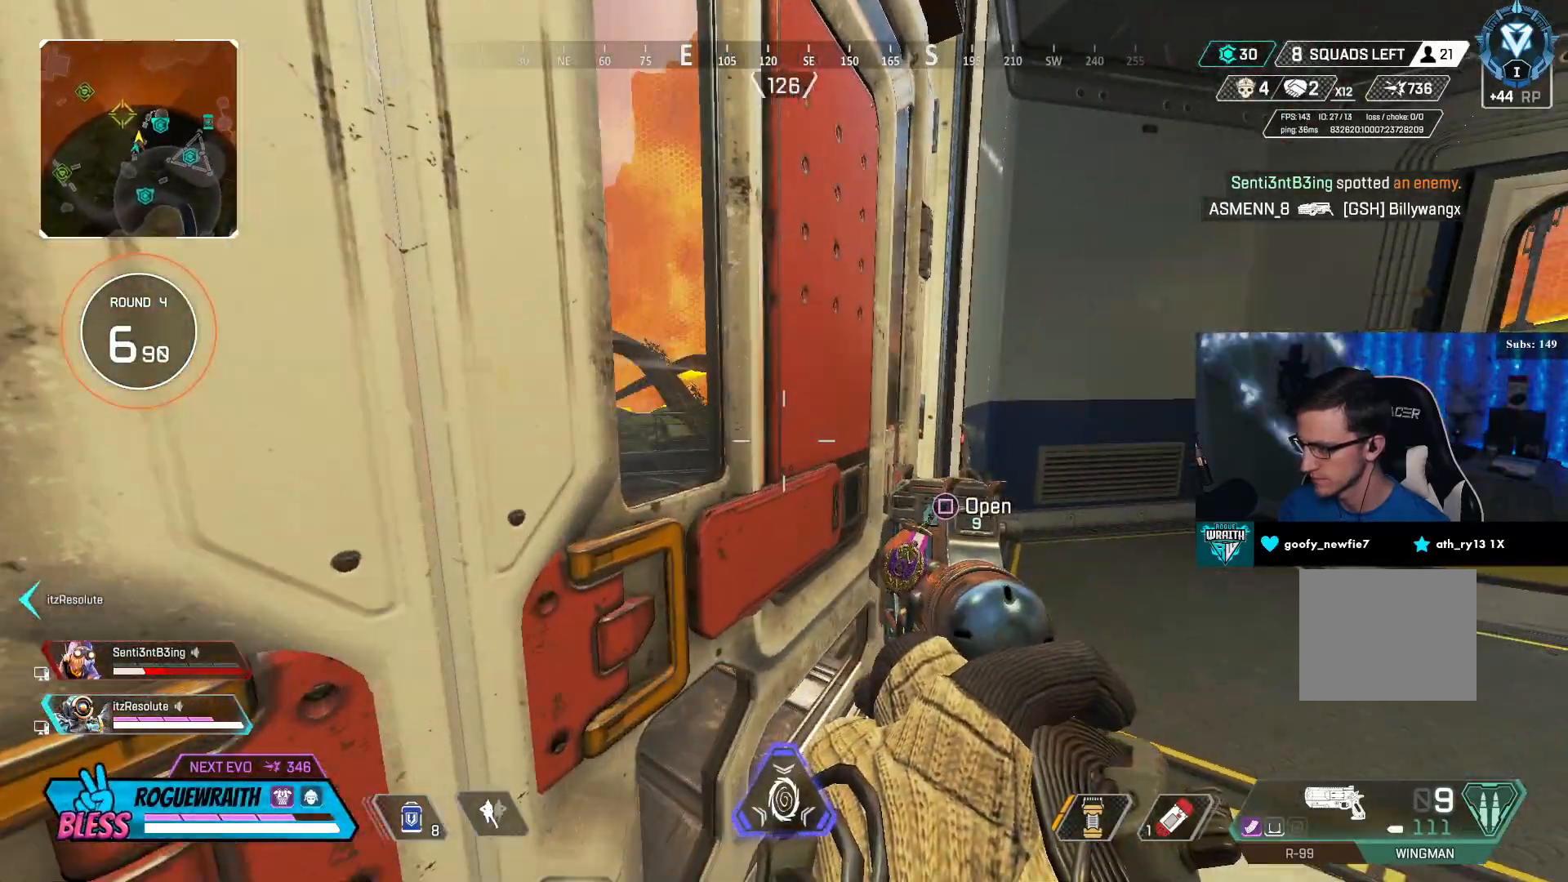
{"buttons": [], "left_stick": "center", "right_stick": "center", "events": []}
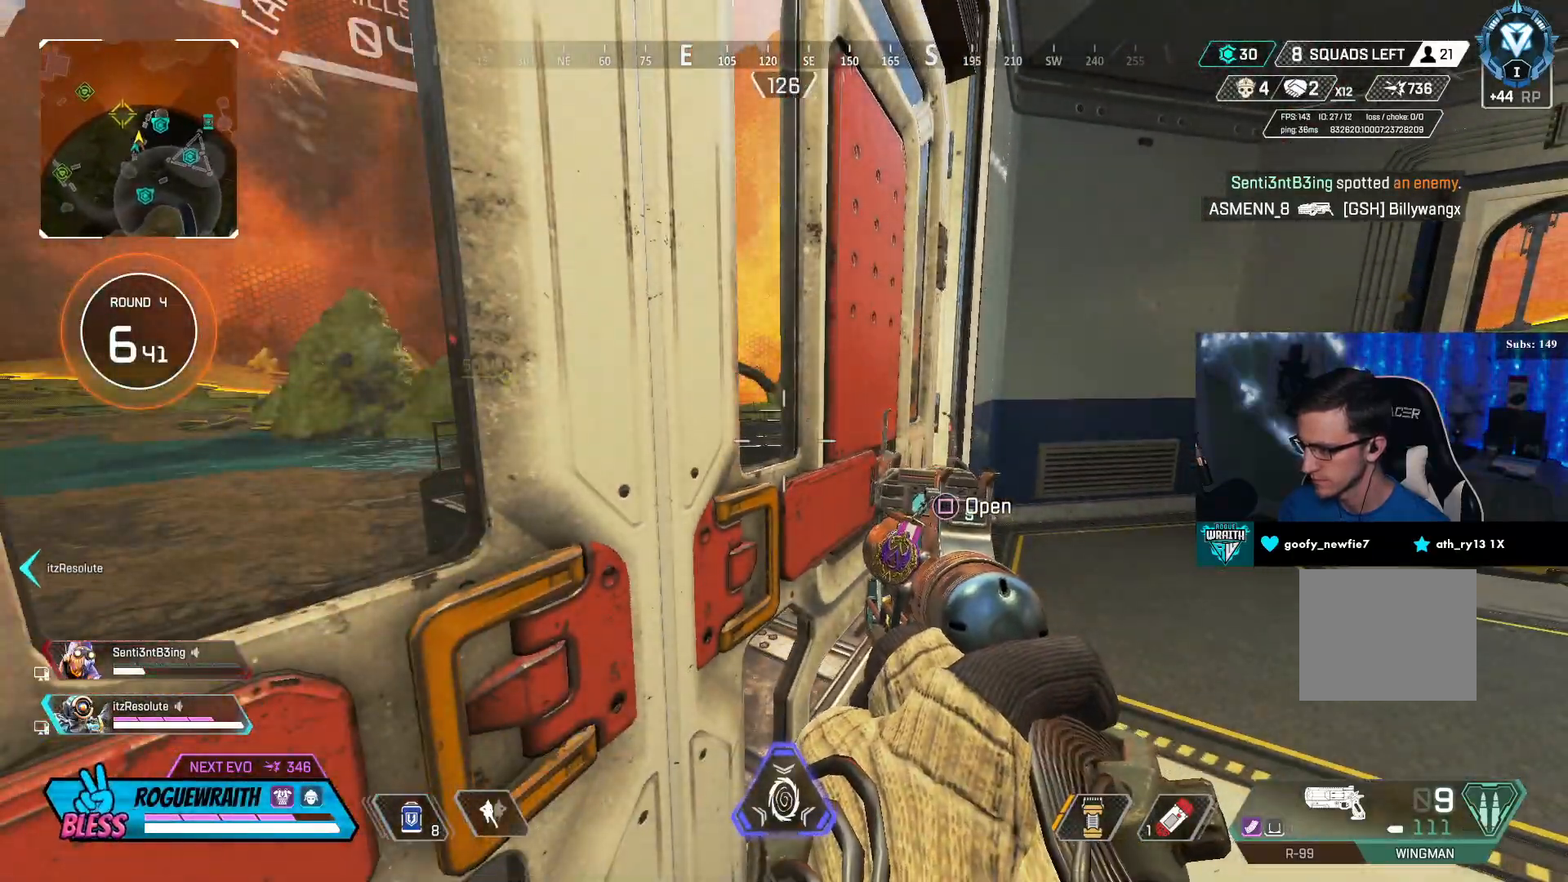
{"buttons": [], "left_stick": "up-right", "right_stick": "right", "events": [[350, "right_stick", "right"], [500, "left_stick", "up-right"]]}
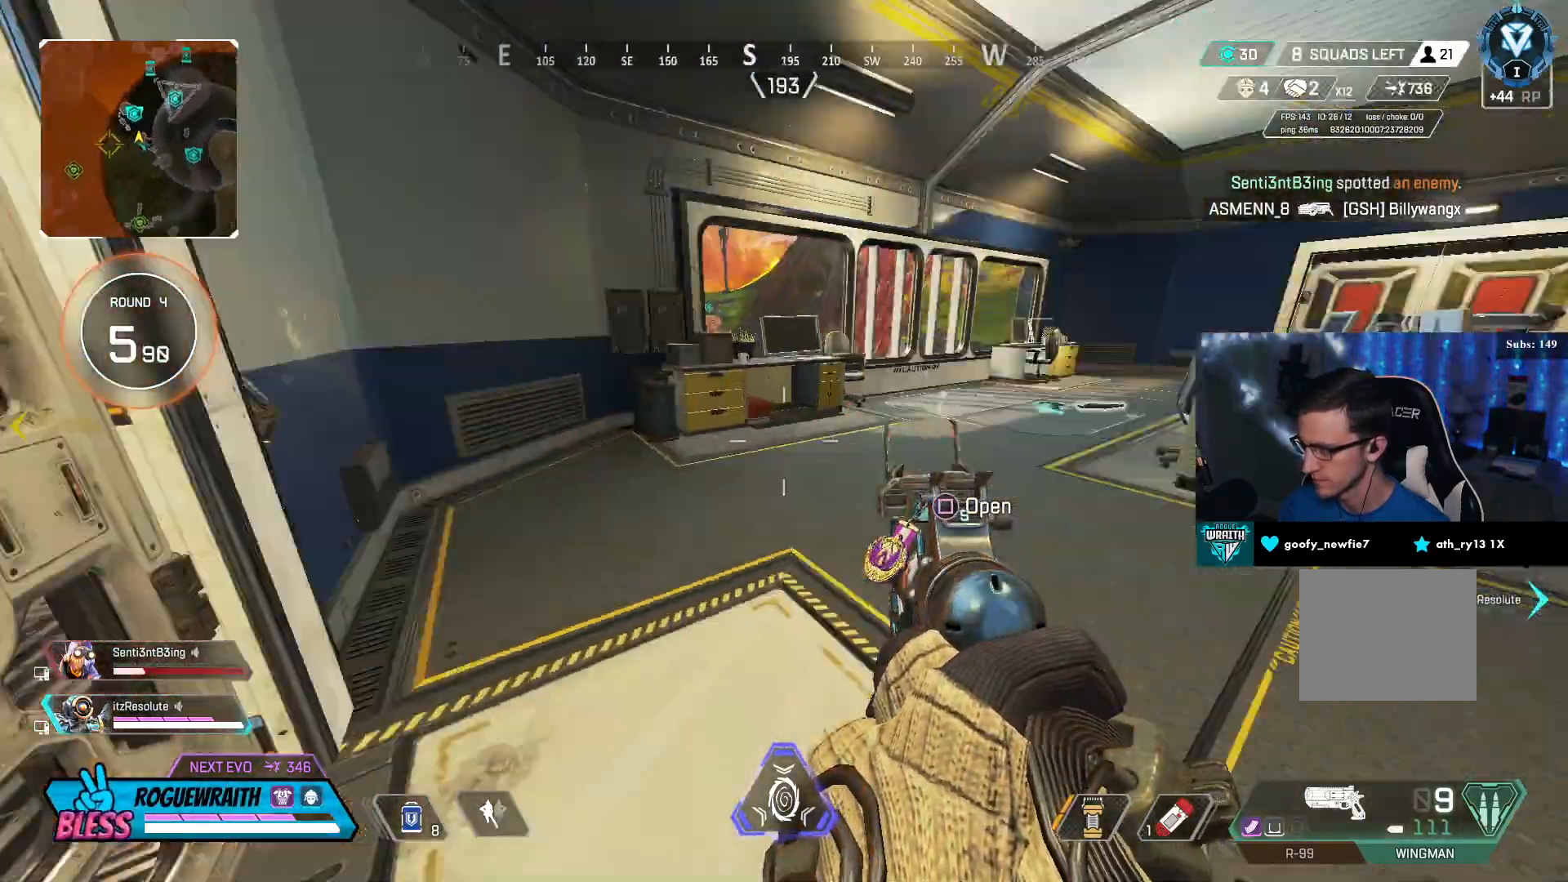
{"buttons": [], "left_stick": "center", "right_stick": "left", "events": [[100, "left_stick", "center"], [167, "right_stick", "center"], [300, "right_stick", "left"]]}
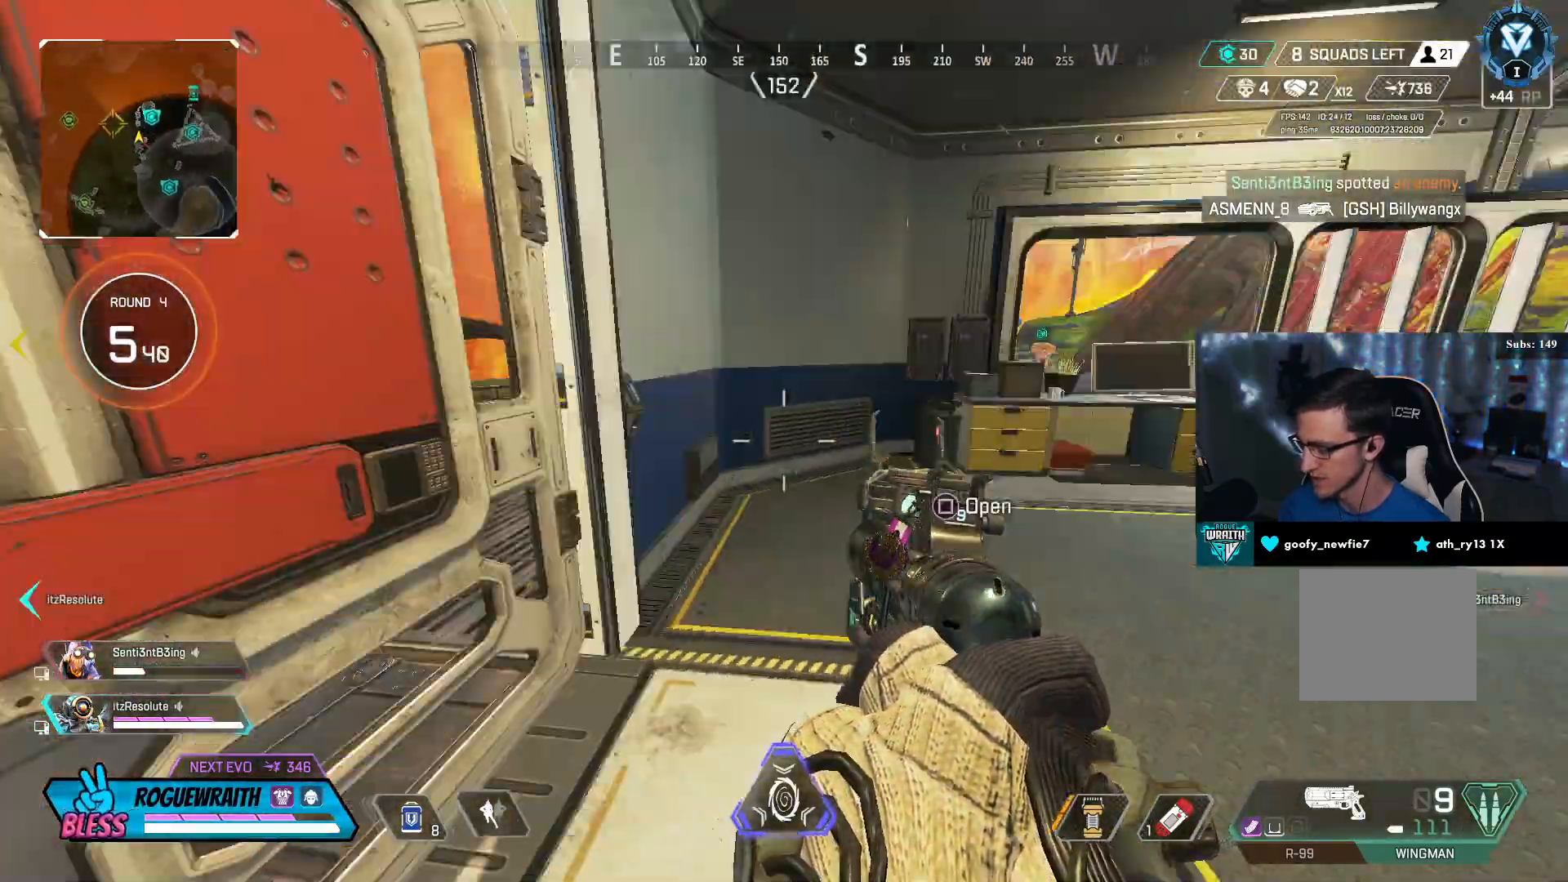
{"buttons": [], "left_stick": "center", "right_stick": "center", "events": [[100, "left_stick", "down-right"], [100, "right_stick", "center"], [317, "left_stick", "center"]]}
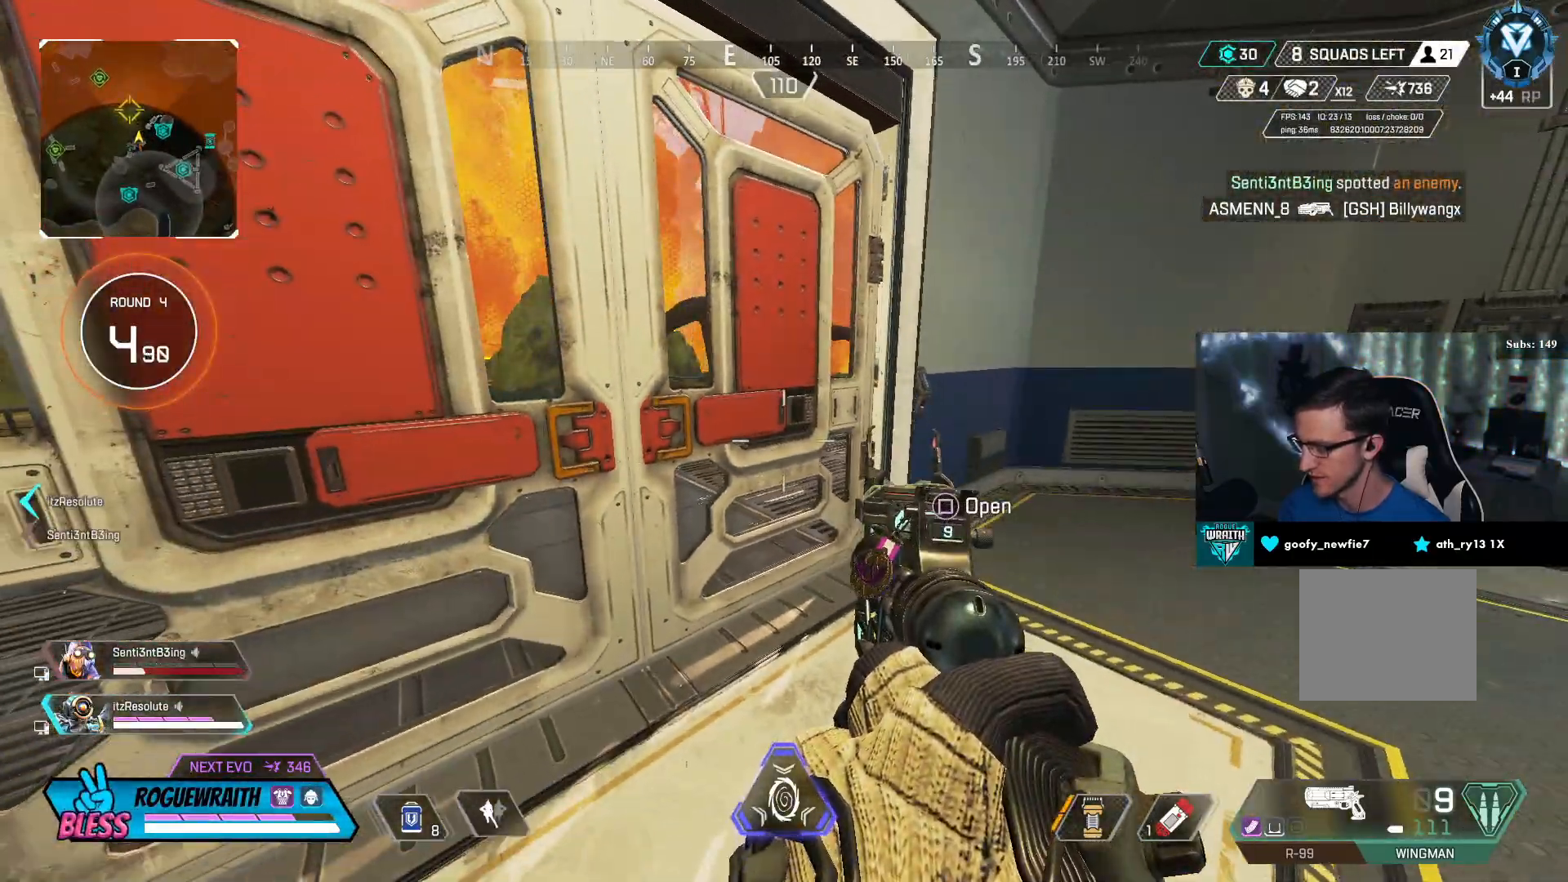
{"buttons": [], "left_stick": "center", "right_stick": "center", "events": [[183, "left_stick", "up-left"], [317, "left_stick", "center"]]}
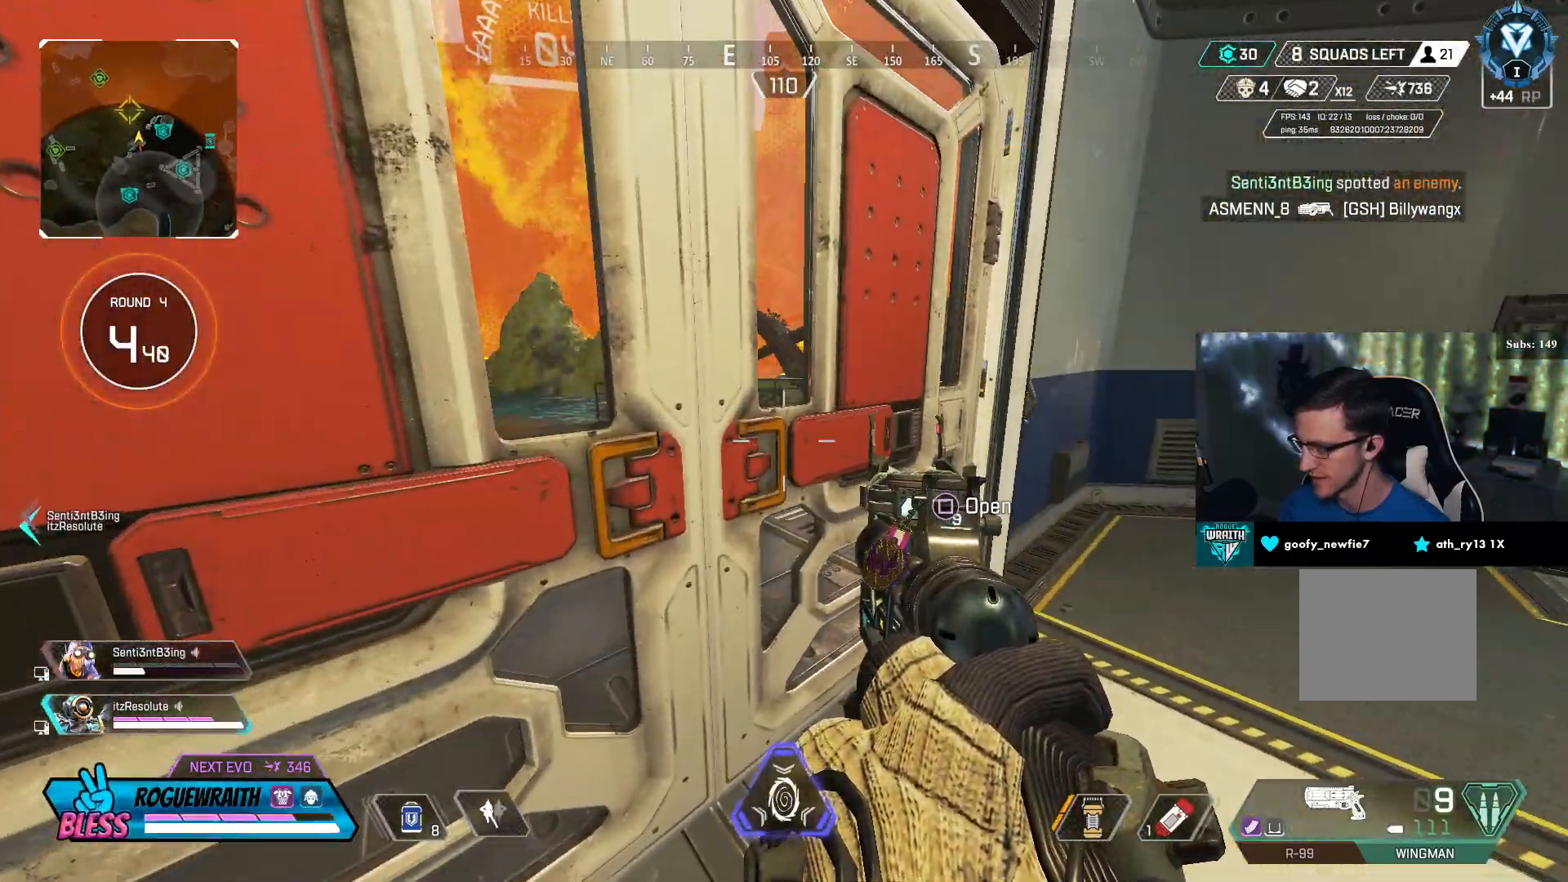
{"buttons": [], "left_stick": "center", "right_stick": "right", "events": [[50, "left_stick", "up"], [150, "left_stick", "center"], [450, "right_stick", "right"]]}
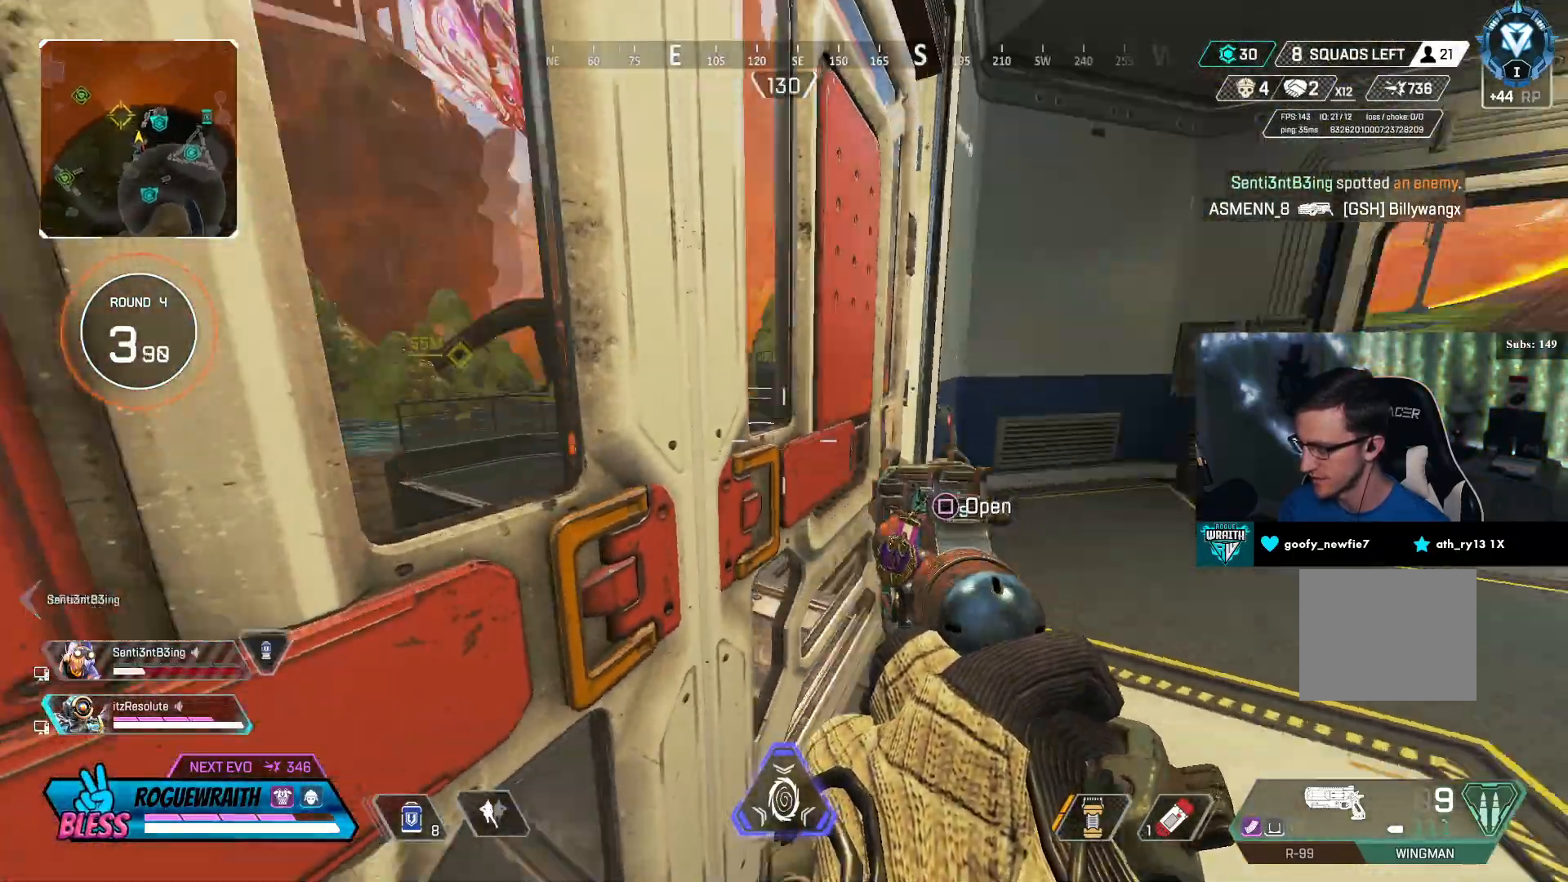
{"buttons": [], "left_stick": "up-right", "right_stick": "left", "events": [[150, "right_stick", "center"], [450, "right_stick", "left"], [500, "left_stick", "up-right"]]}
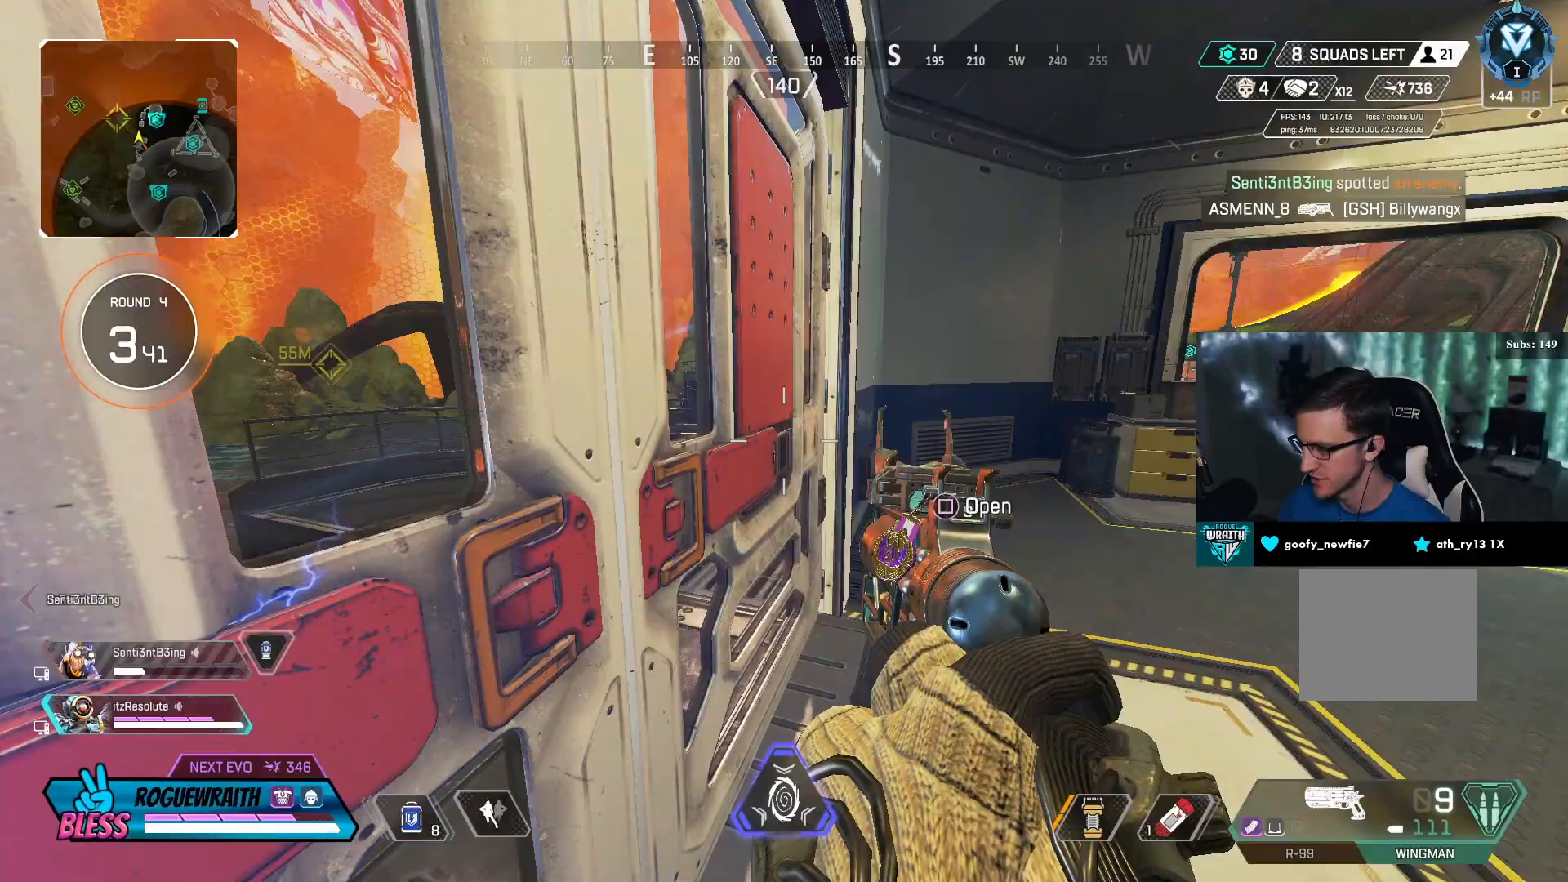
{"buttons": [], "left_stick": "center", "right_stick": "center", "events": [[100, "left_stick", "center"], [100, "right_stick", "center"], [317, "right_stick", "left"], [467, "right_stick", "center"]]}
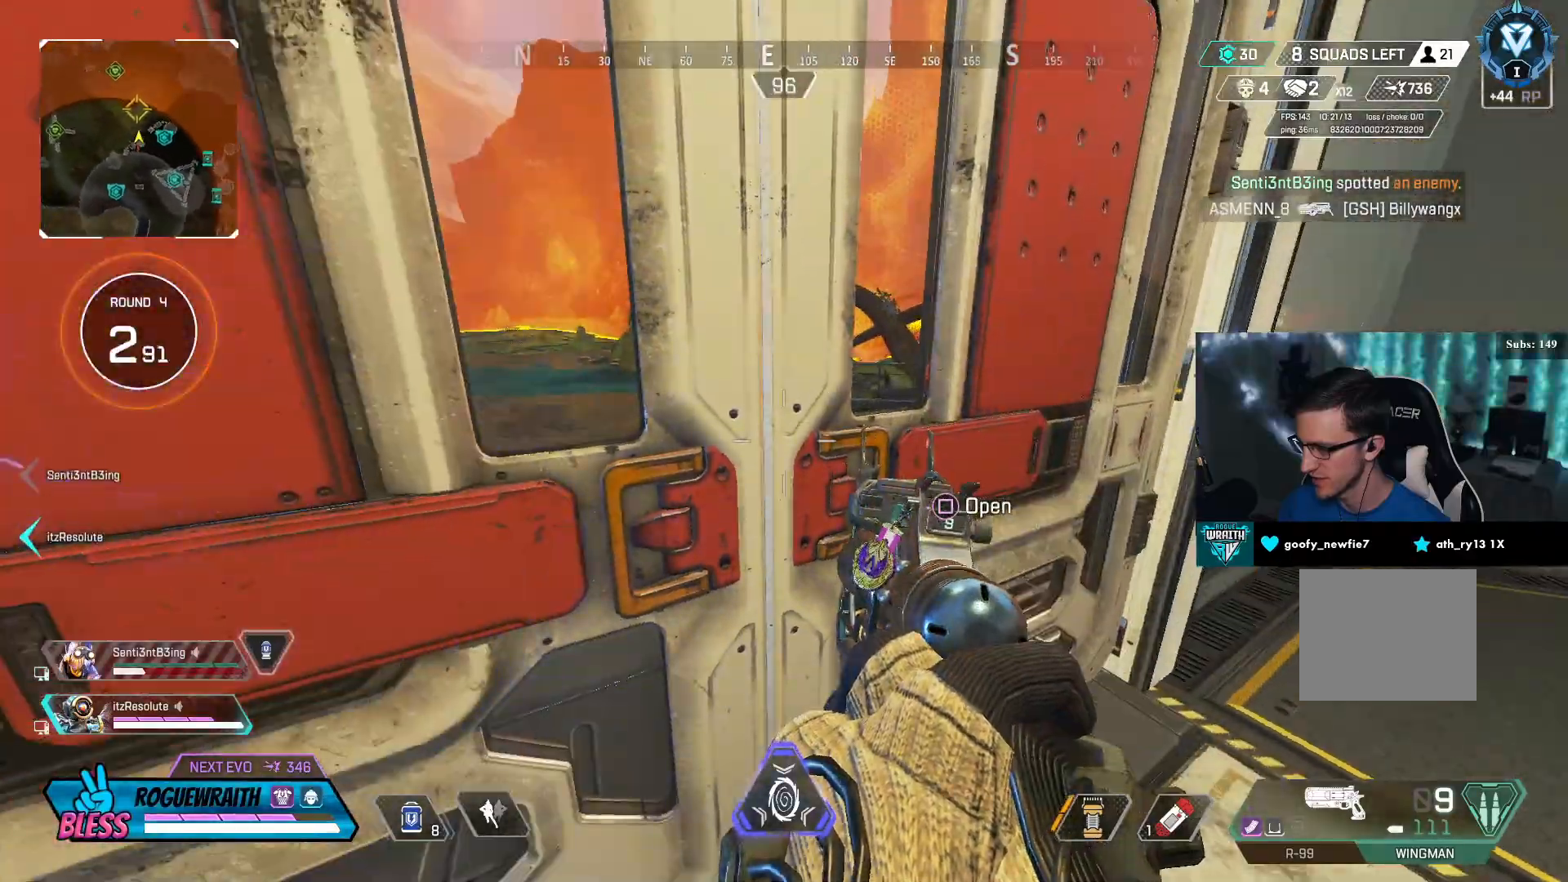
{"buttons": [], "left_stick": "center", "right_stick": "center", "events": []}
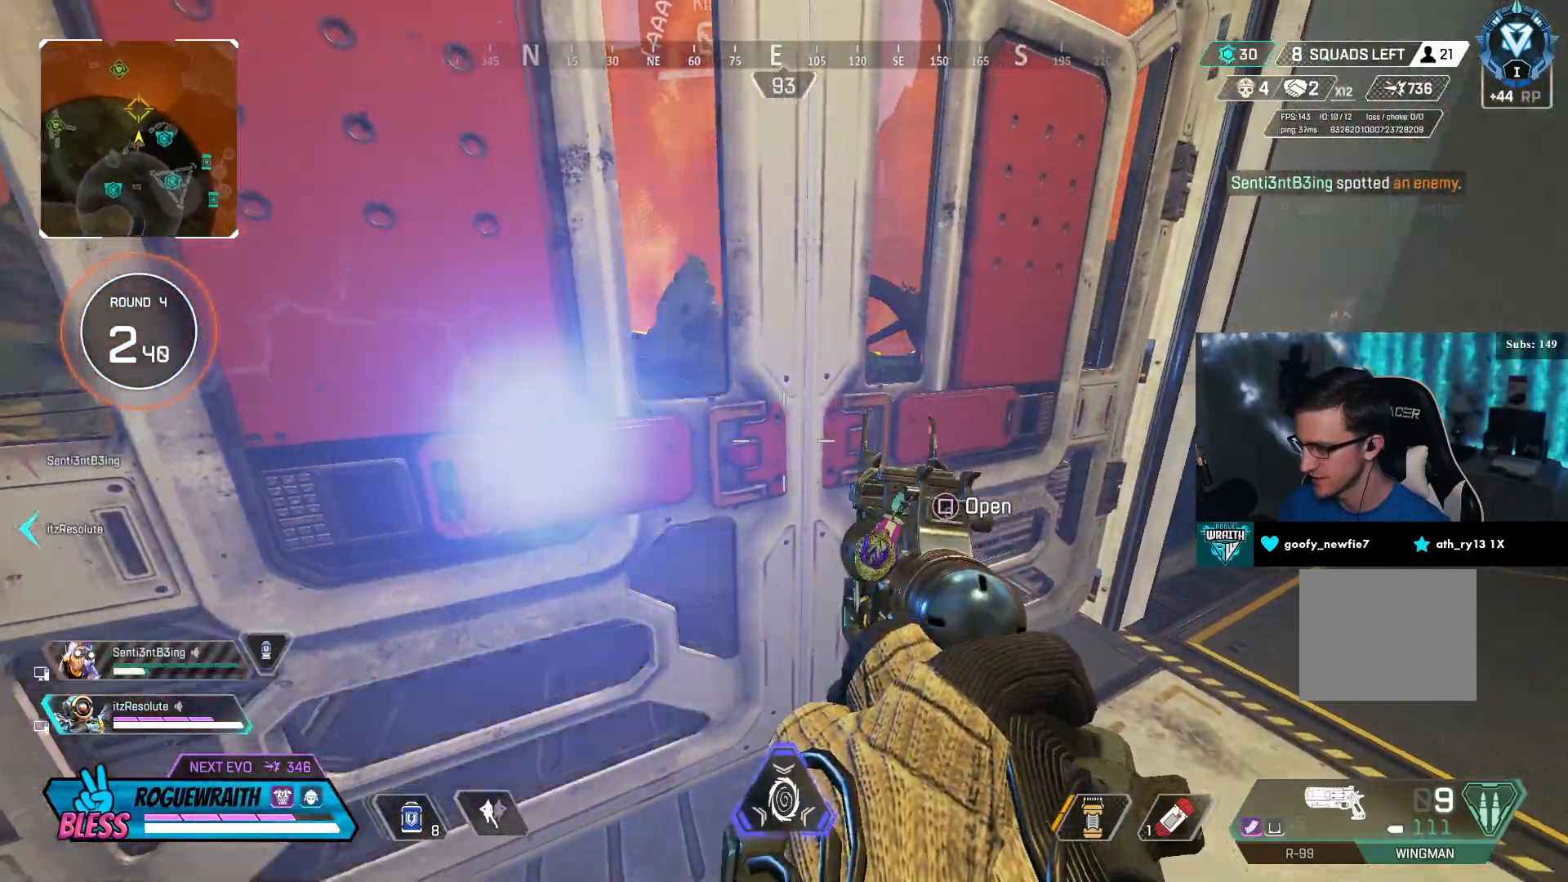
{"buttons": [], "left_stick": "center", "right_stick": "center", "events": [[300, "SQUARE", "down"], [400, "SQUARE", "up"]]}
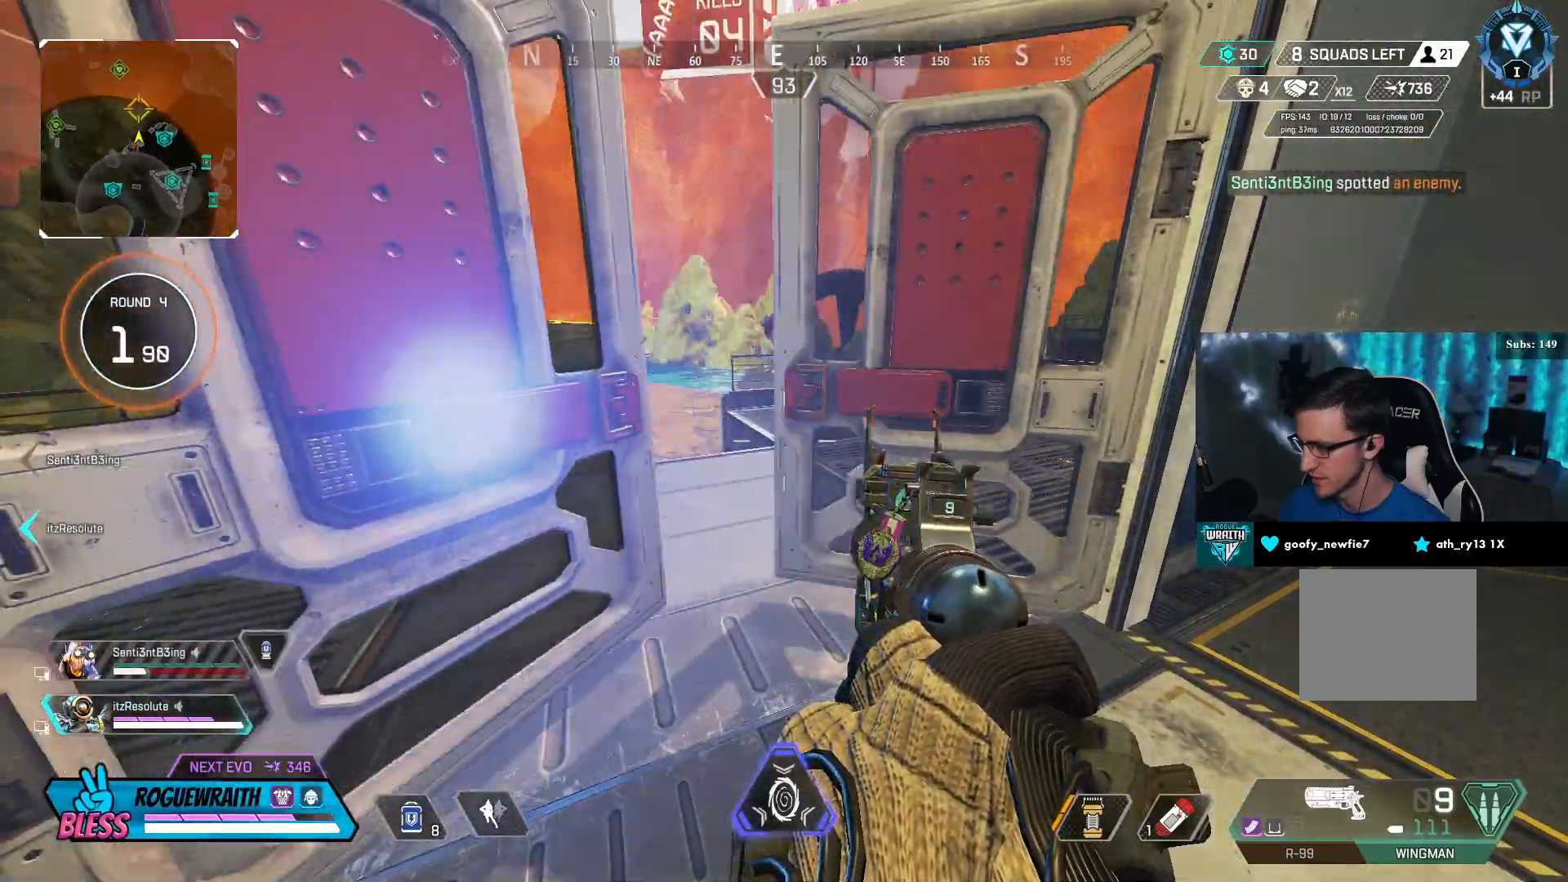
{"buttons": [], "left_stick": "up-right", "right_stick": "left", "events": [[183, "left_stick", "right"], [383, "left_stick", "up-right"], [450, "right_stick", "left"]]}
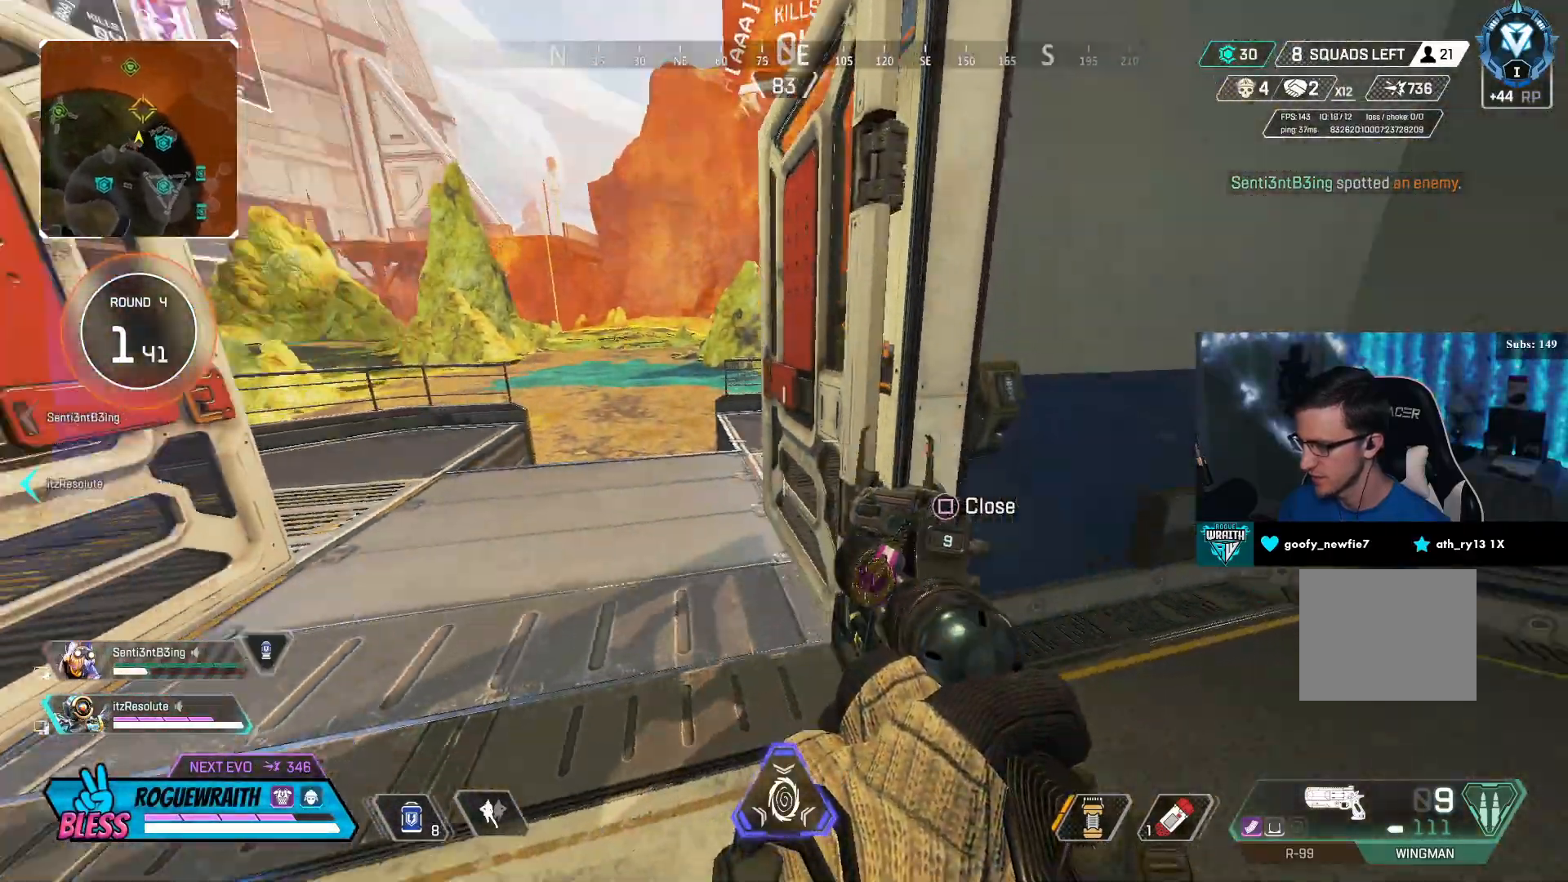
{"buttons": [], "left_stick": "center", "right_stick": "center", "events": [[17, "left_stick", "center"], [83, "right_stick", "center"]]}
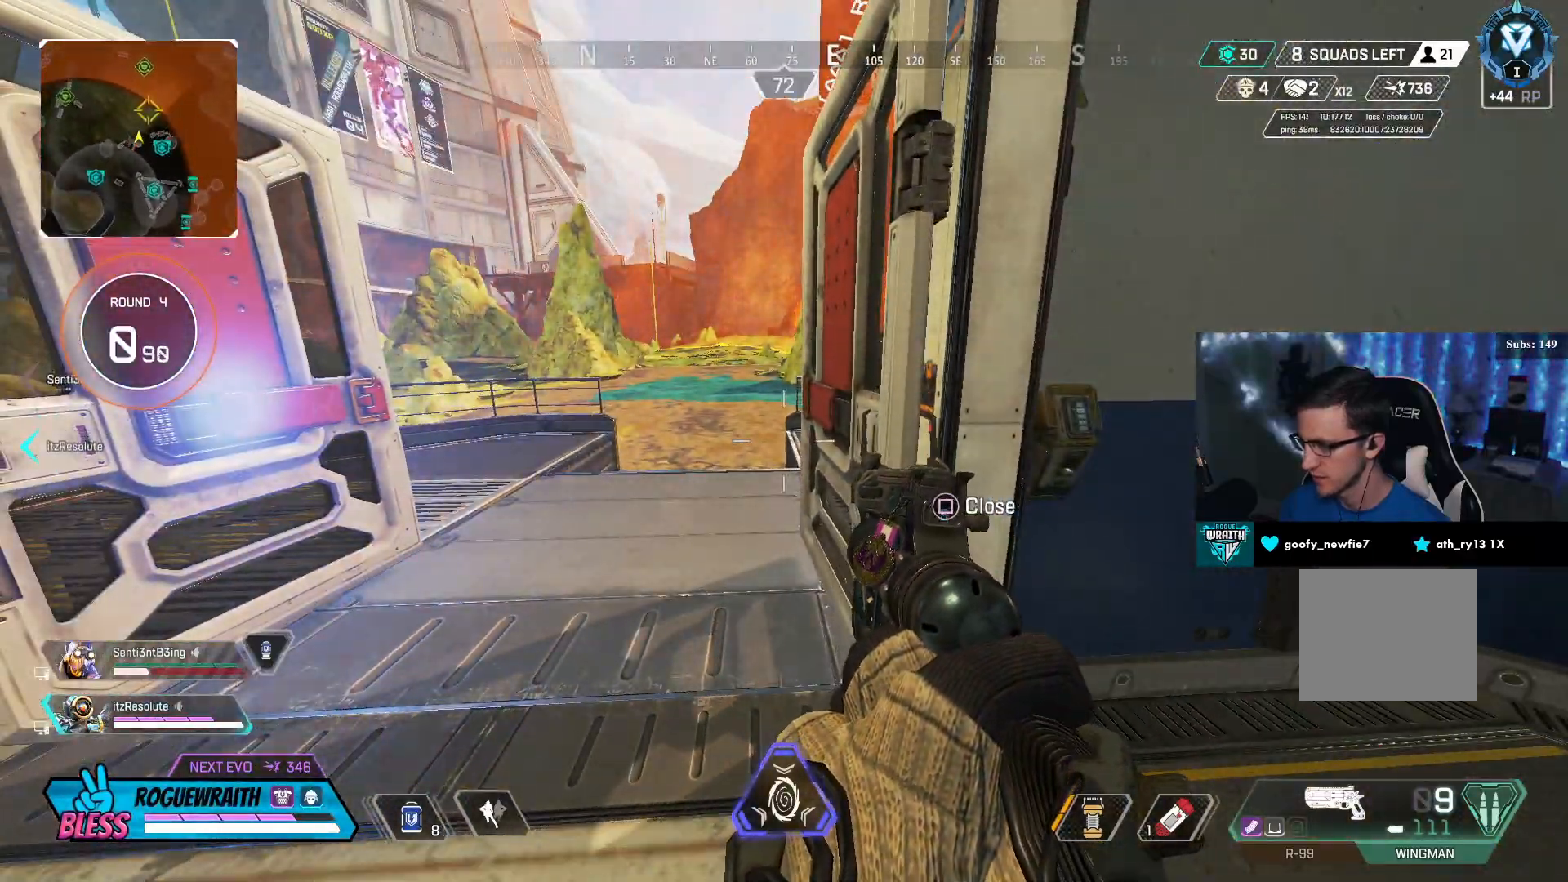
{"buttons": [], "left_stick": "down-left", "right_stick": "left", "events": [[400, "SQUARE", "down"], [417, "left_stick", "down-left"], [500, "SQUARE", "up"], [500, "right_stick", "left"]]}
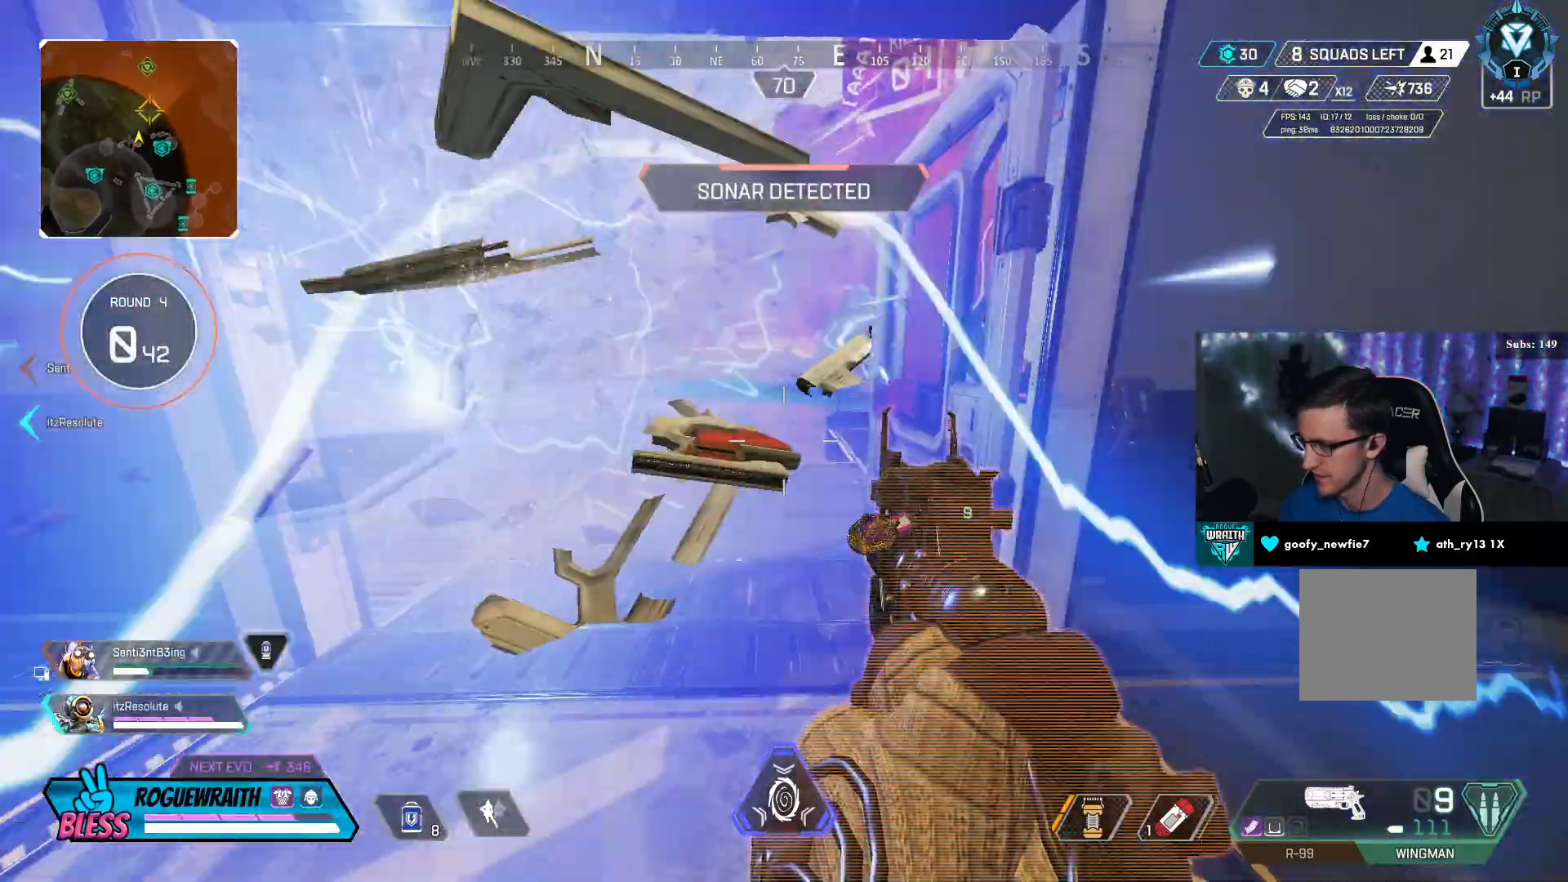
{"buttons": ["L3"], "left_stick": "up", "right_stick": "center", "events": [[150, "left_stick", "up-left"], [250, "L3", "down"], [250, "left_stick", "up"], [400, "right_stick", "center"]]}
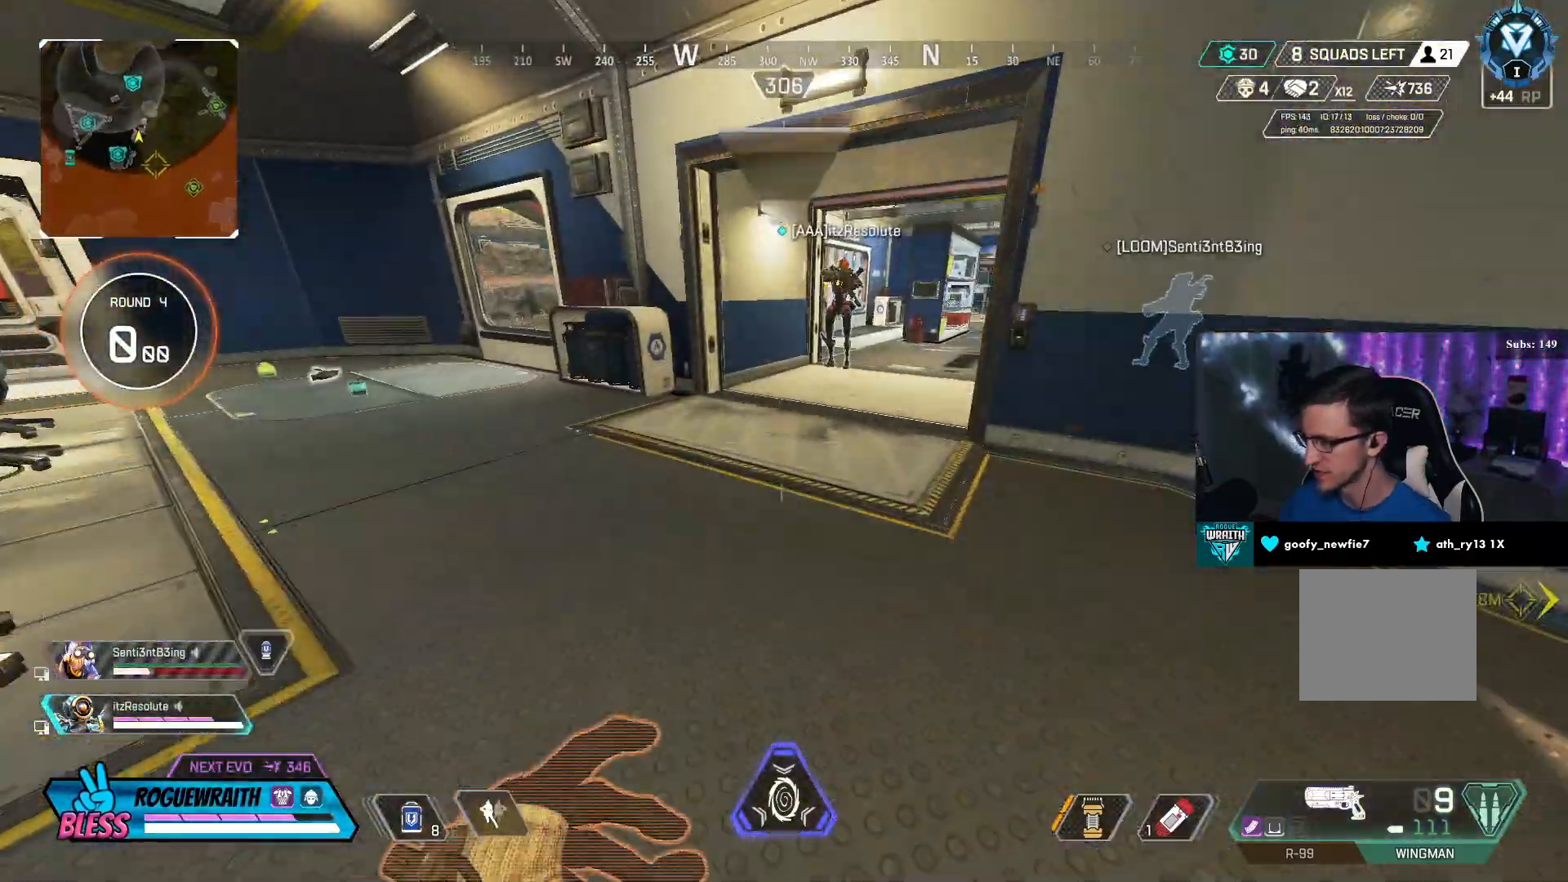
{"buttons": ["R3"], "left_stick": "up", "right_stick": "right", "events": [[50, "L3", "up"], [217, "DPAD_RIGHT", "down"], [300, "DPAD_RIGHT", "up"], [467, "R3", "down"], [467, "right_stick", "right"]]}
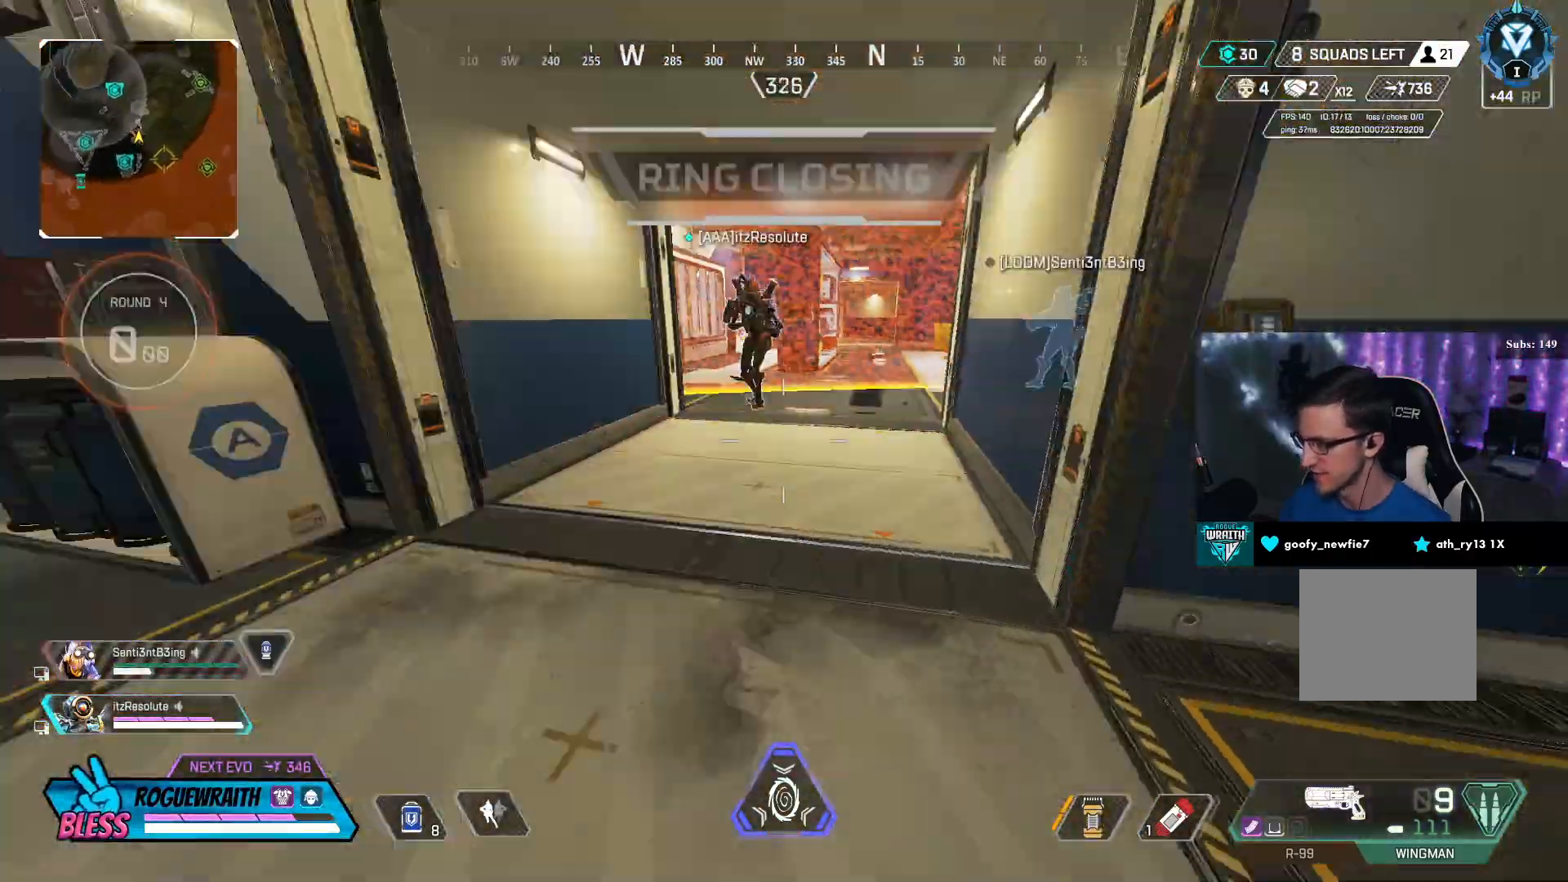
{"buttons": [], "left_stick": "up-left", "right_stick": "right", "events": [[150, "right_stick", "center"], [200, "right_stick", "down-right"], [250, "left_stick", "up-left"], [300, "right_stick", "right"], [350, "R3", "up"]]}